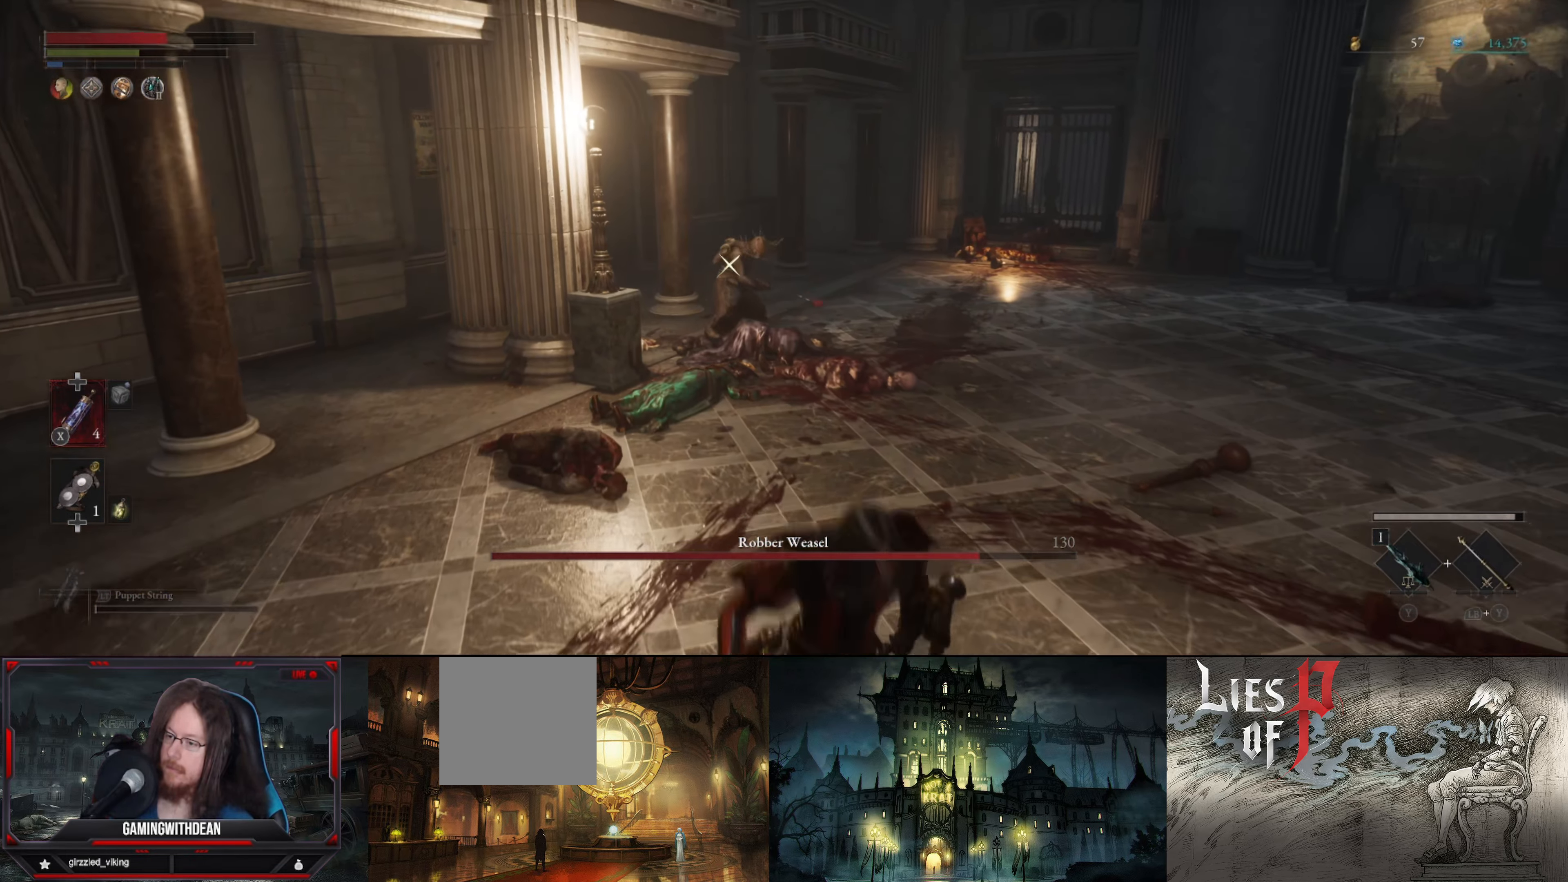
Gameplay with a controller (Xbox layout); each line is a JSON object with the inputs held at the frame after it. "events" lists button and stick changes between this image and that frame as [ms after this image, input, new state], when the widget could be followed in between. Not read: L3 R3.
{"buttons": ["L2"], "left_stick": "down-left", "right_stick": "center", "events": [[366, "left_stick", "down-left"], [466, "L2", "down"]]}
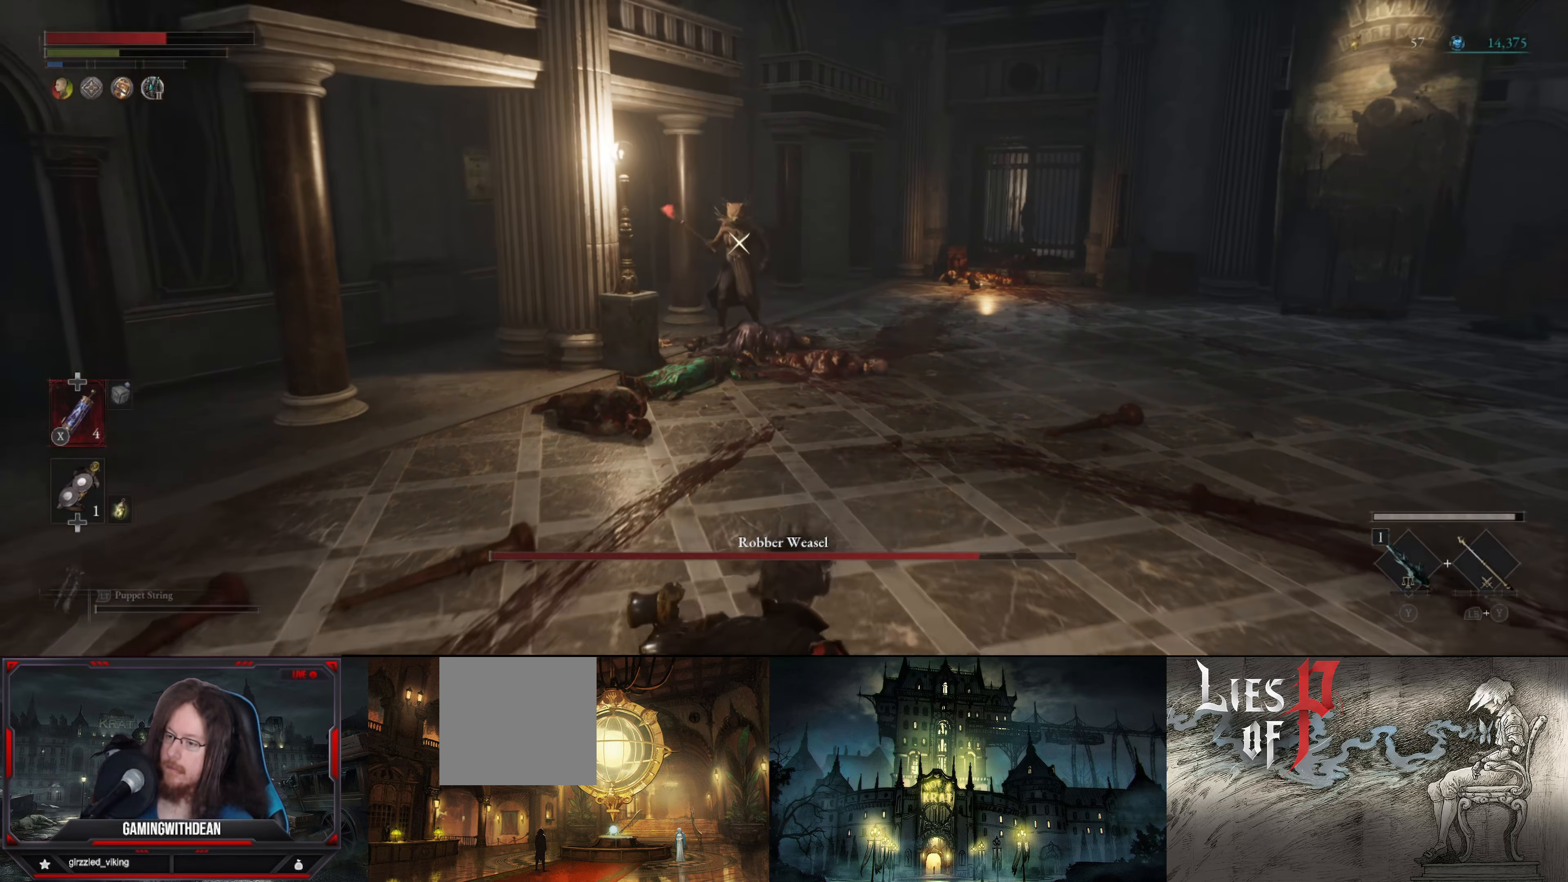
{"buttons": ["L2"], "left_stick": "down-left", "right_stick": "center", "events": []}
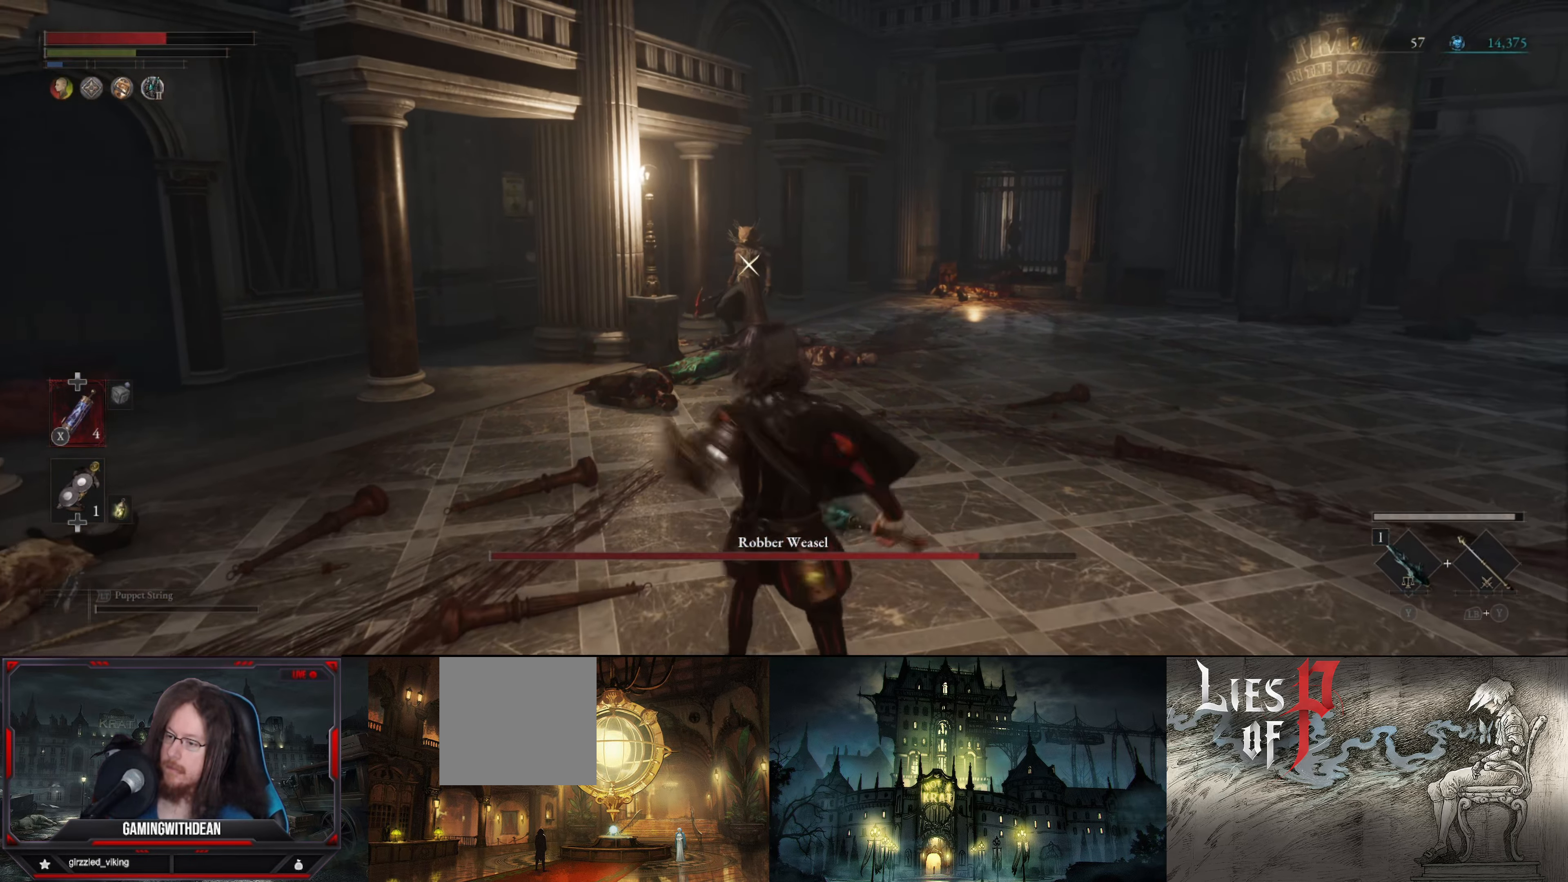
{"buttons": ["L2"], "left_stick": "center", "right_stick": "center", "events": [[133, "left_stick", "center"]]}
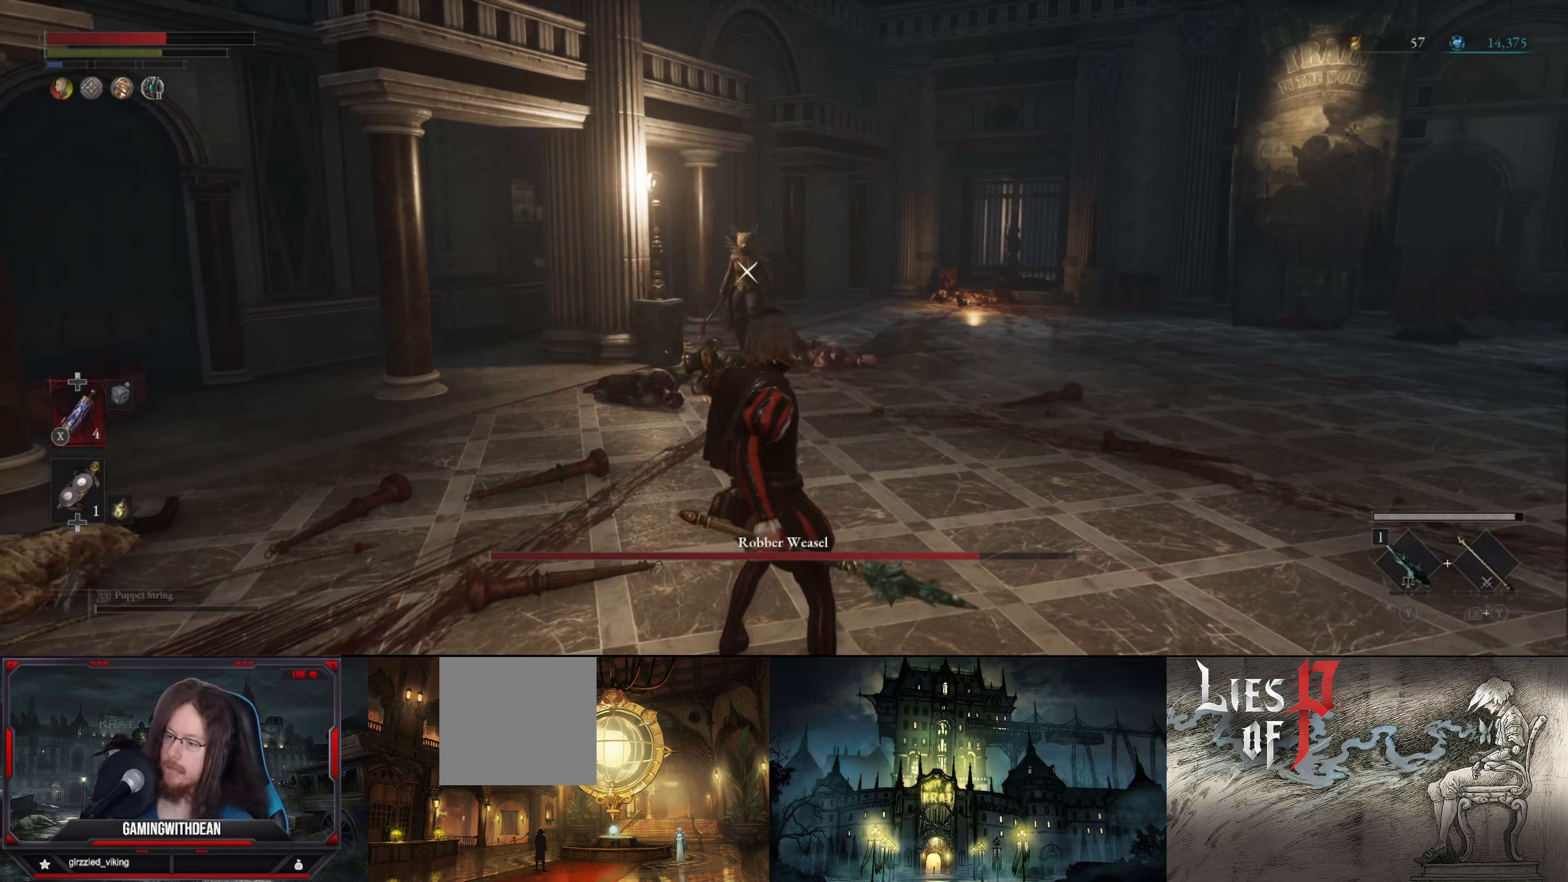
{"buttons": [], "left_stick": "down", "right_stick": "center", "events": [[367, "left_stick", "down"], [433, "L2", "up"]]}
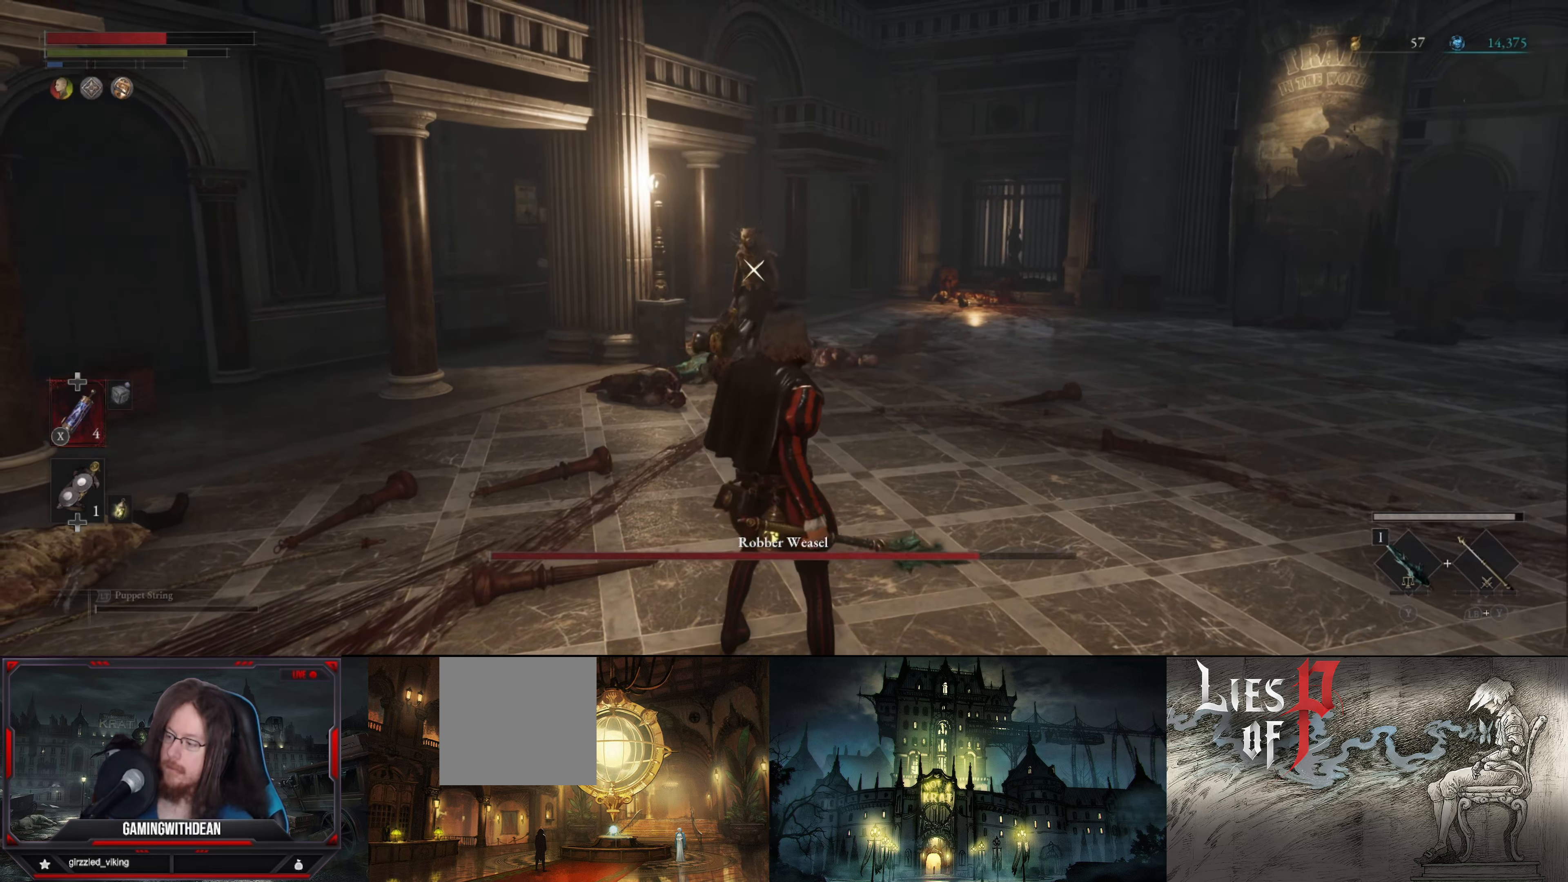
{"buttons": [], "left_stick": "down", "right_stick": "center", "events": []}
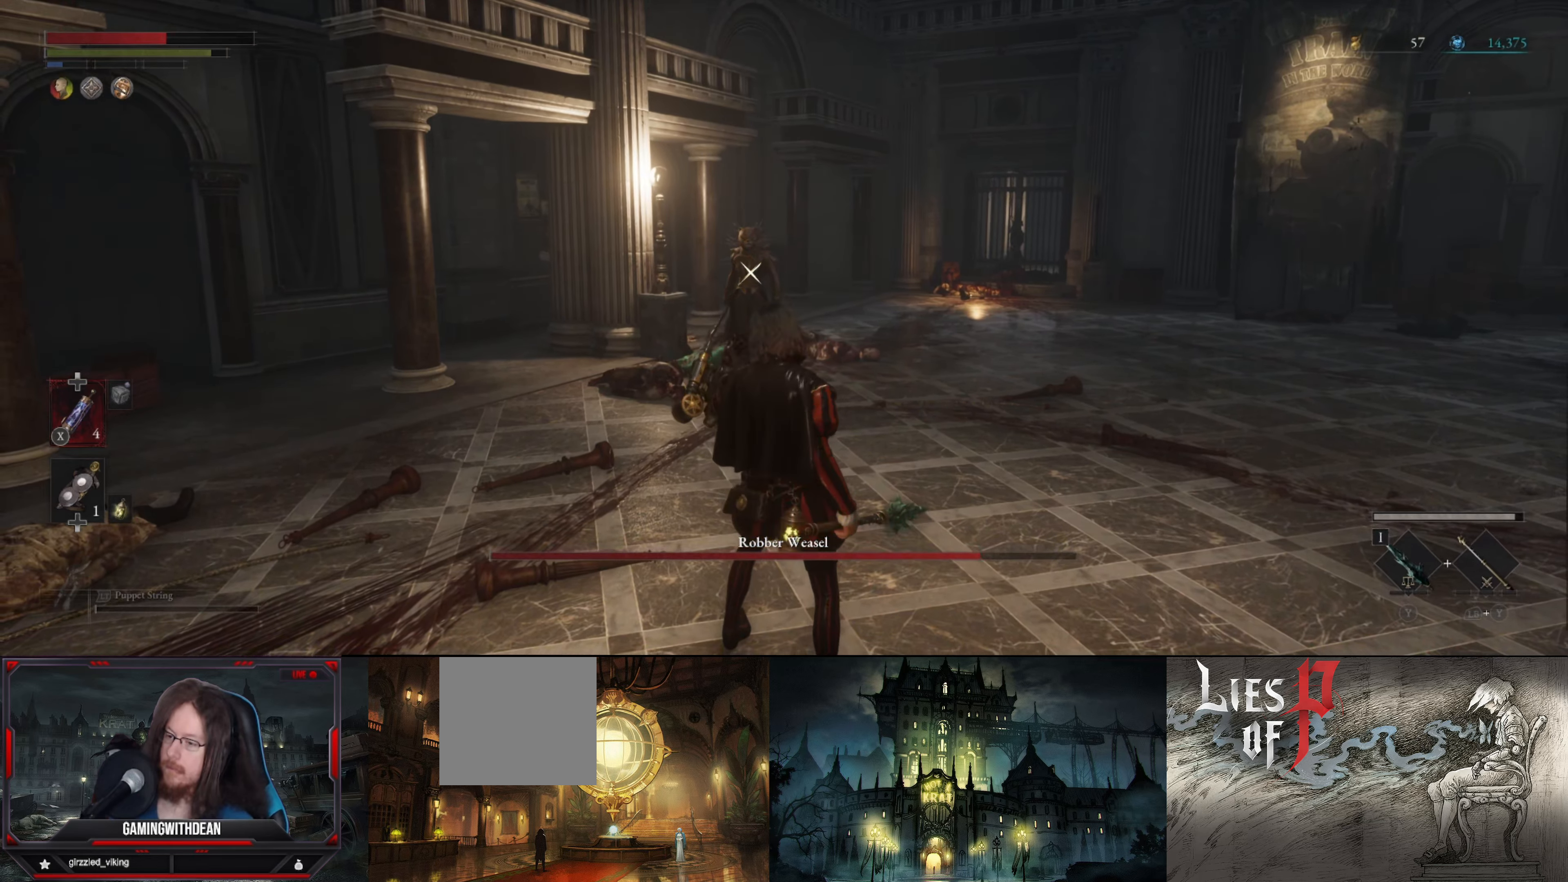
{"buttons": [], "left_stick": "up", "right_stick": "center", "events": [[150, "left_stick", "center"], [200, "left_stick", "up-left"], [467, "left_stick", "up"]]}
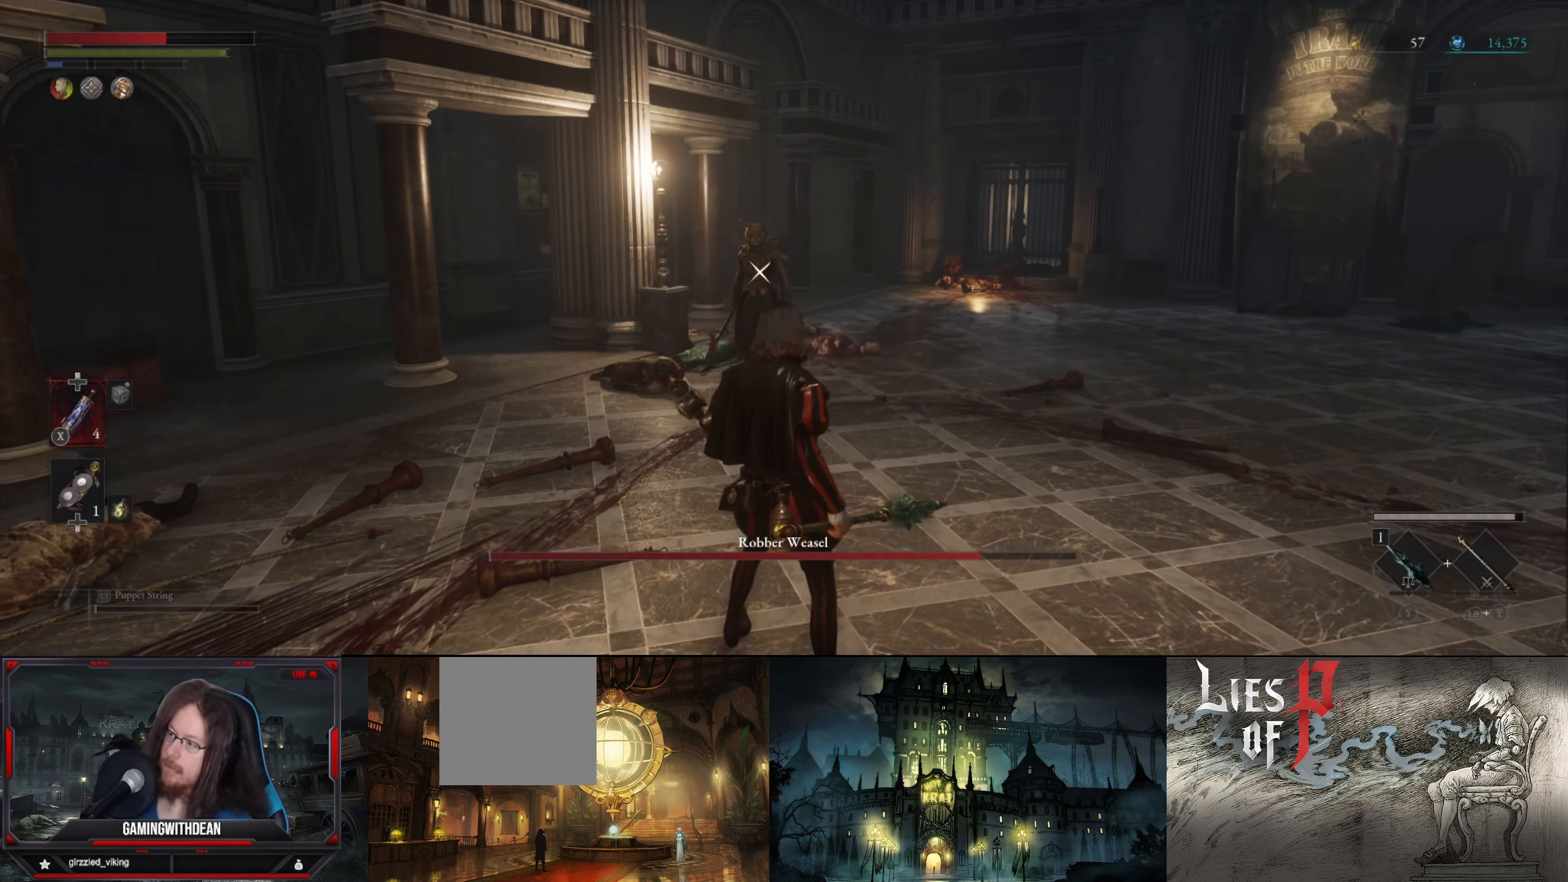
{"buttons": [], "left_stick": "up", "right_stick": "center", "events": []}
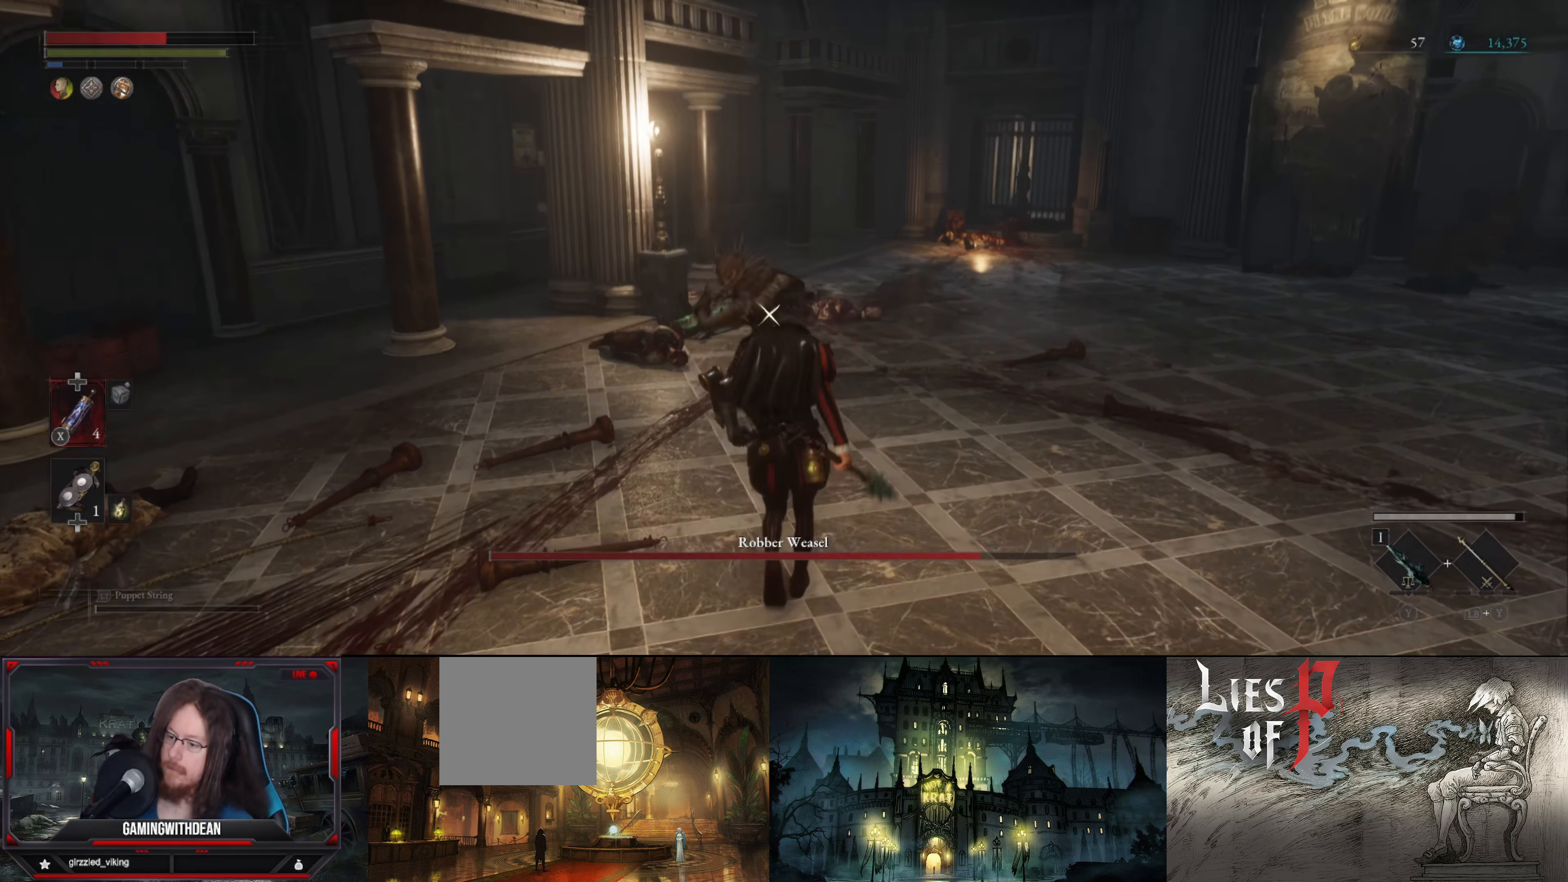
{"buttons": ["L1"], "left_stick": "down-left", "right_stick": "center", "events": [[83, "R1", "down"], [150, "left_stick", "center"], [183, "R1", "up"], [250, "left_stick", "down-left"], [367, "L1", "down"]]}
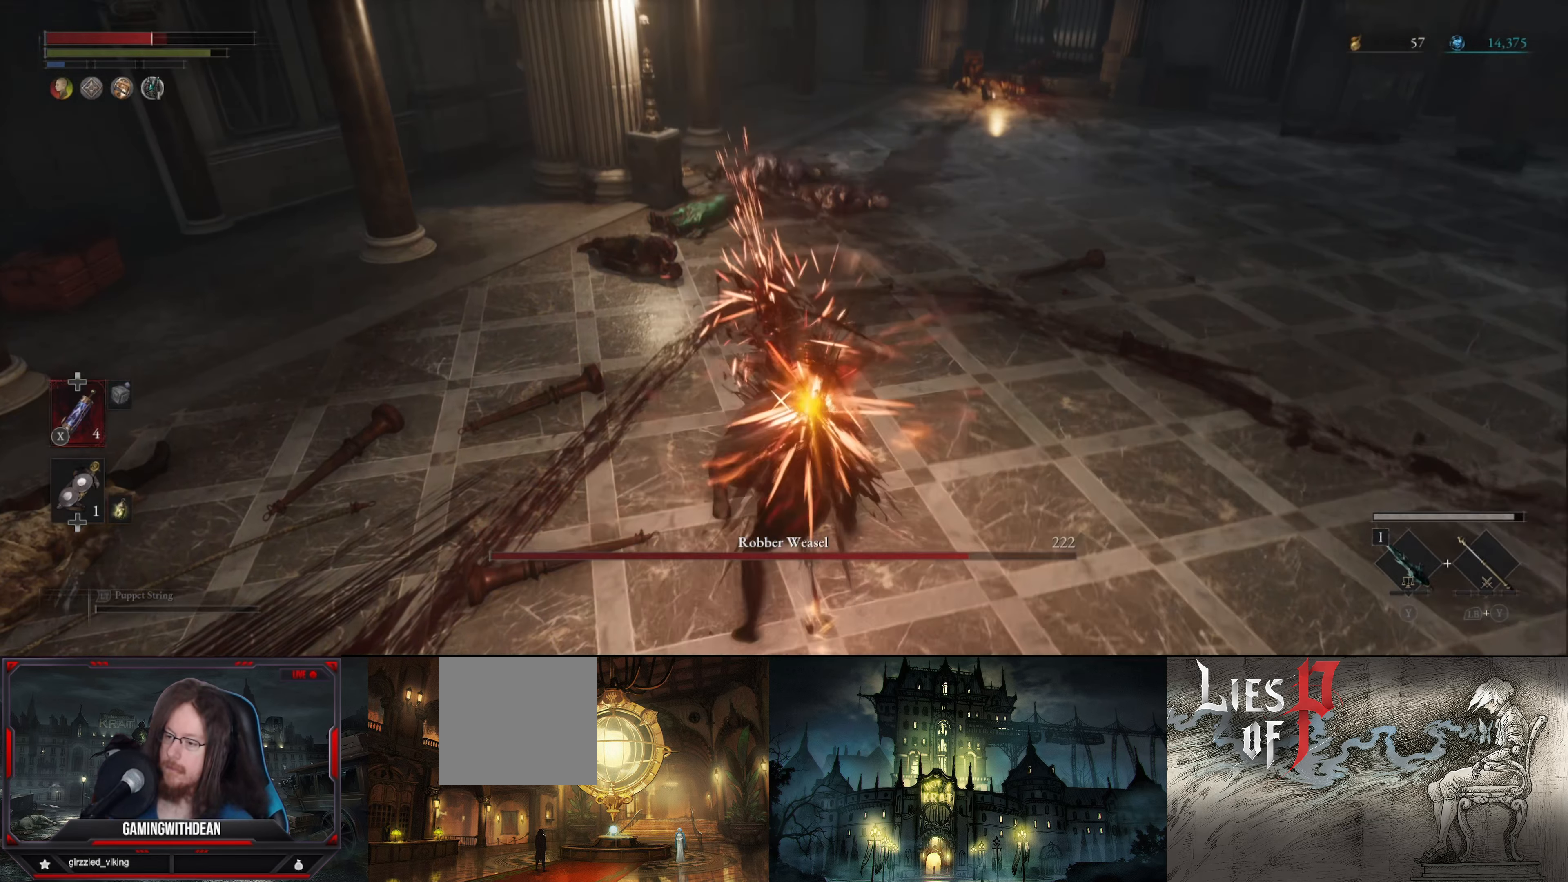
{"buttons": ["B", "L1"], "left_stick": "down-left", "right_stick": "center", "events": [[50, "B", "down"], [117, "B", "up"], [183, "B", "down"], [267, "B", "up"], [483, "B", "down"]]}
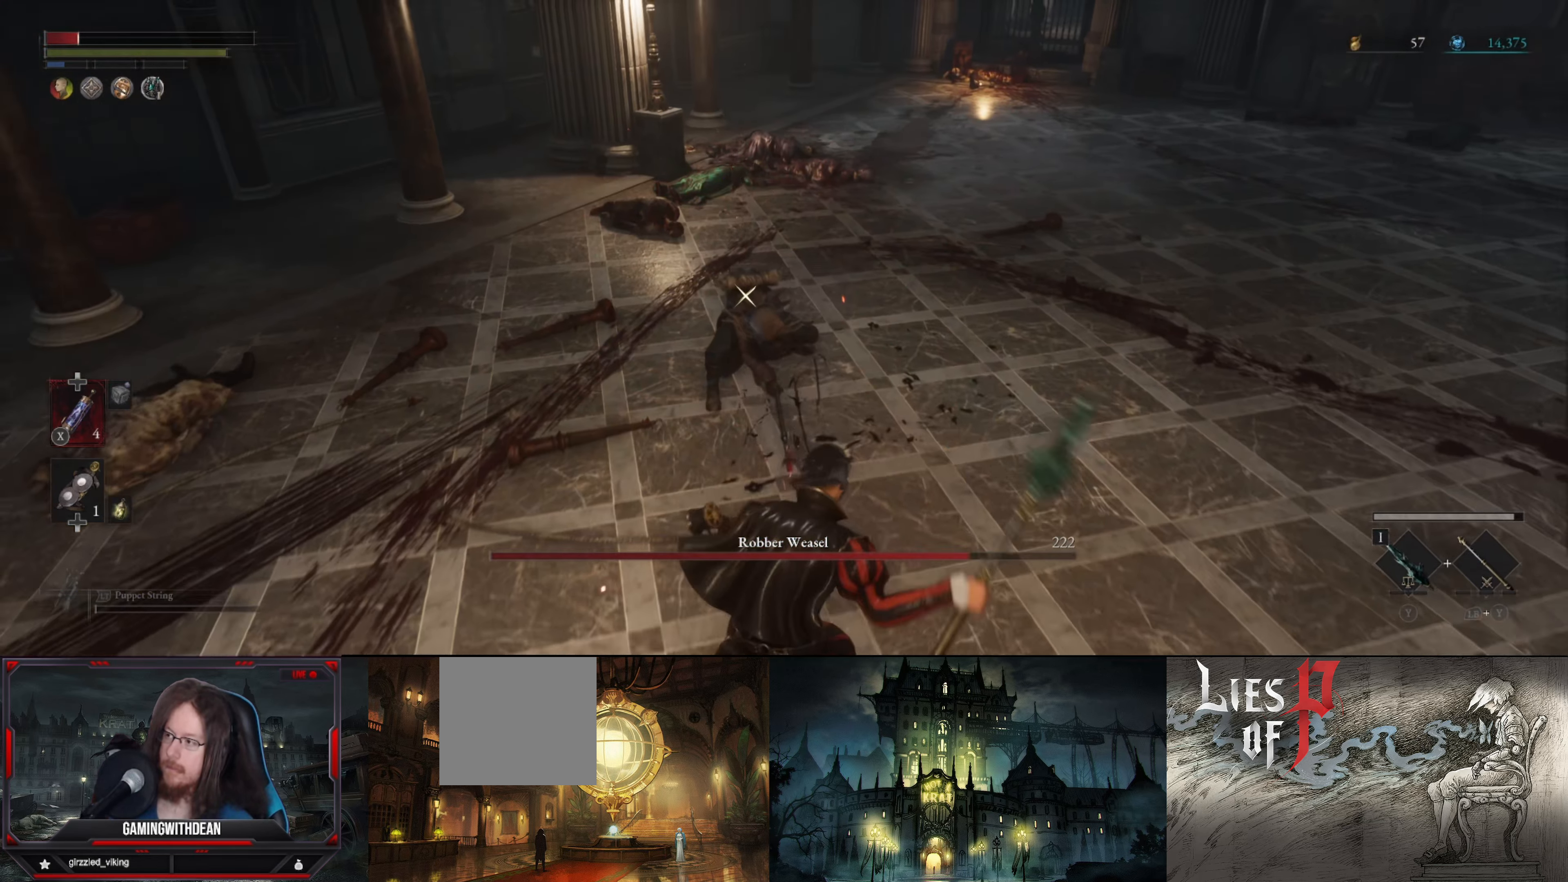
{"buttons": ["L1"], "left_stick": "down", "right_stick": "center", "events": [[83, "B", "up"], [167, "B", "down"], [250, "B", "up"], [300, "left_stick", "down"], [317, "B", "down"], [400, "B", "up"]]}
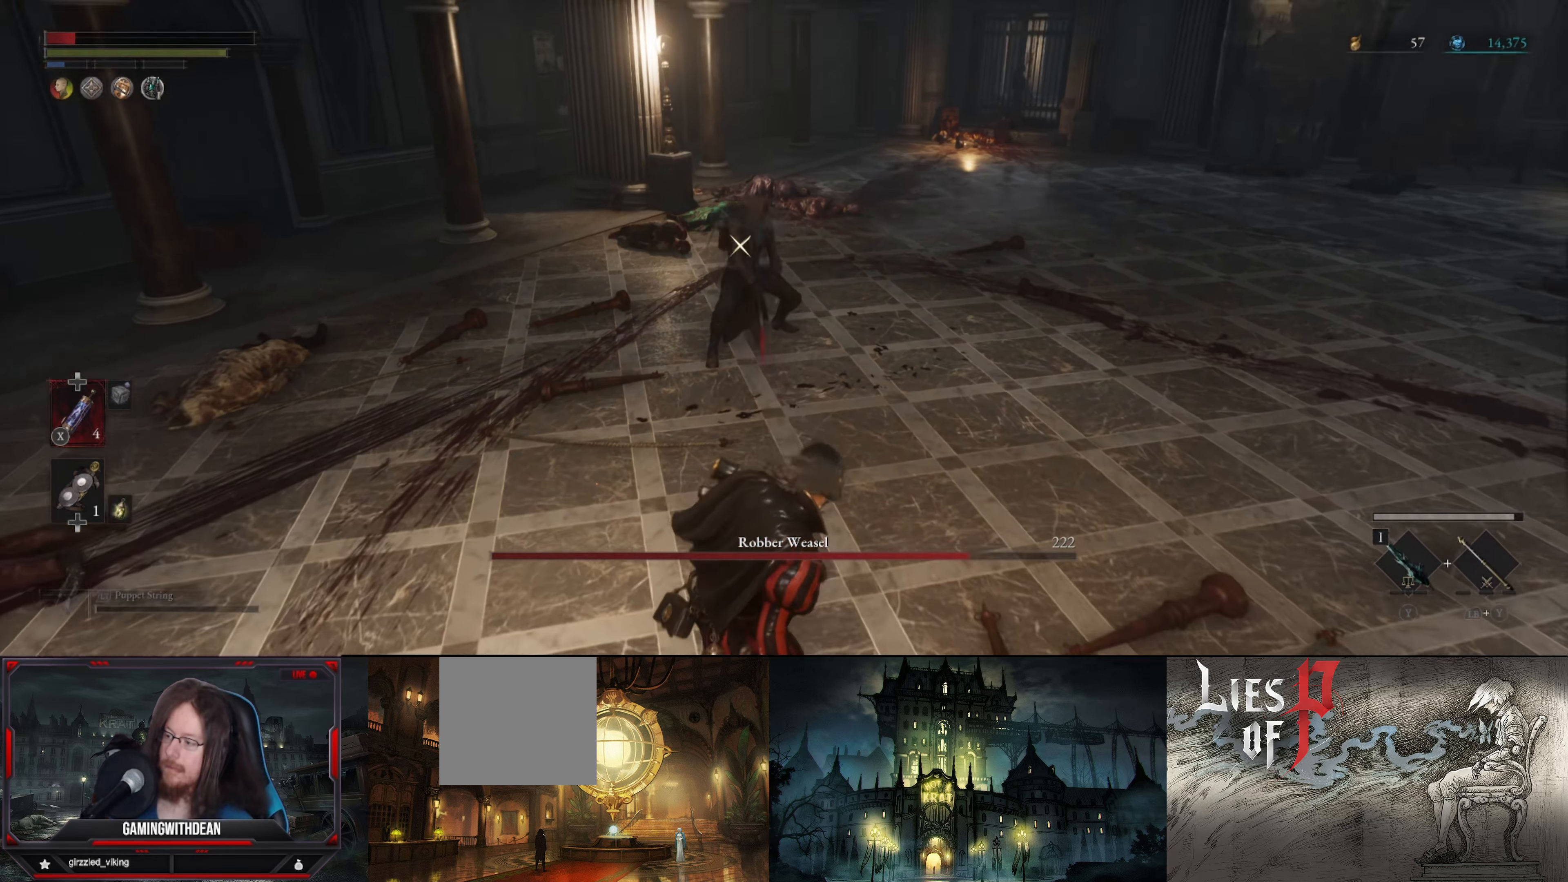
{"buttons": [], "left_stick": "down", "right_stick": "center", "events": [[117, "L1", "up"]]}
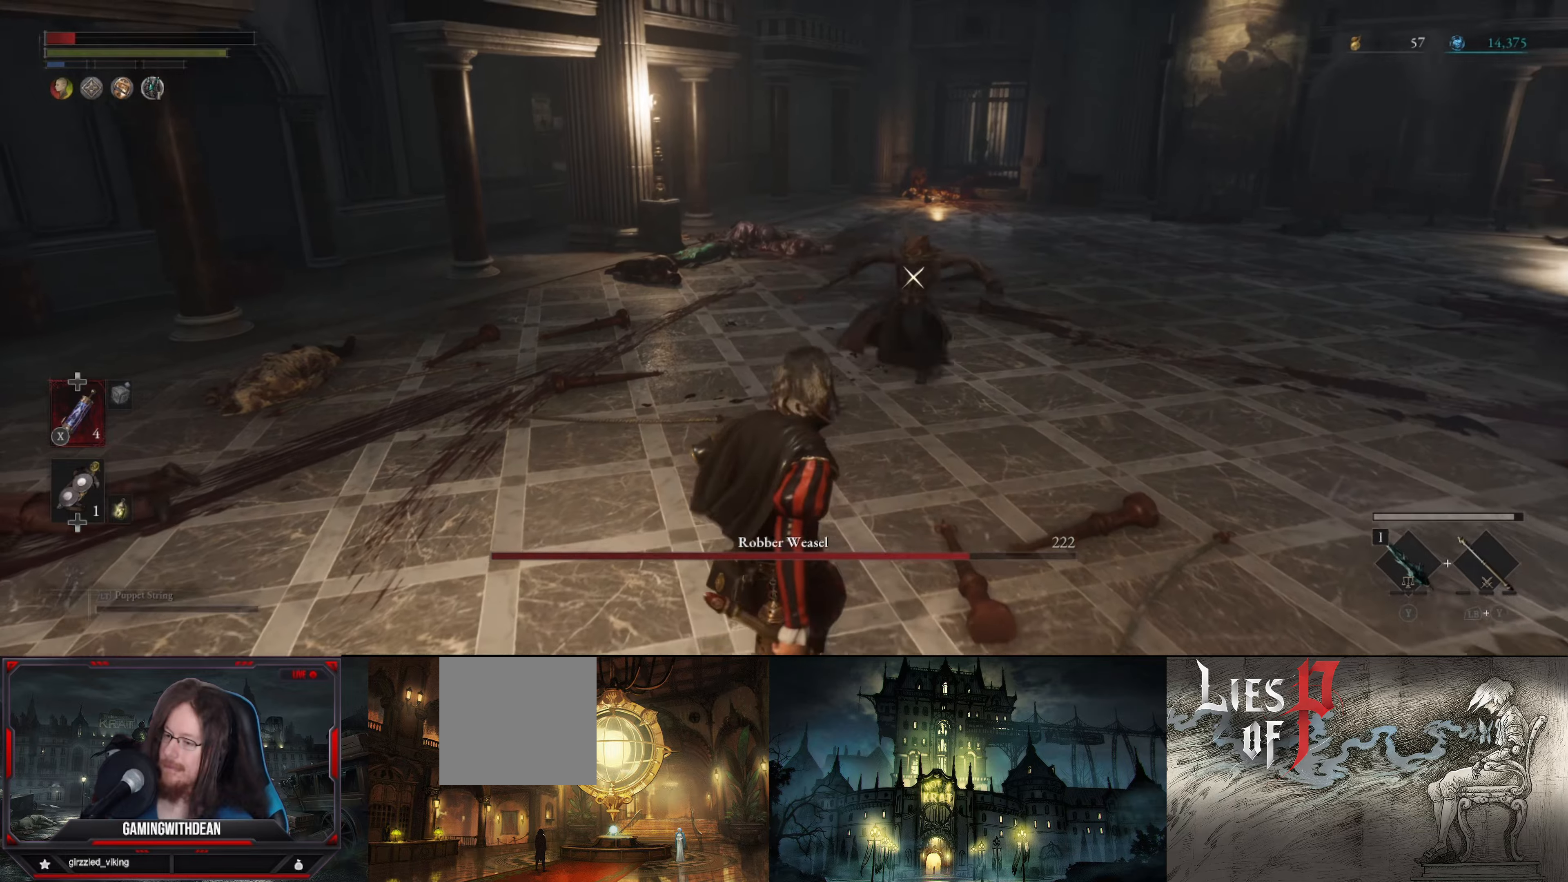
{"buttons": [], "left_stick": "down", "right_stick": "center", "events": []}
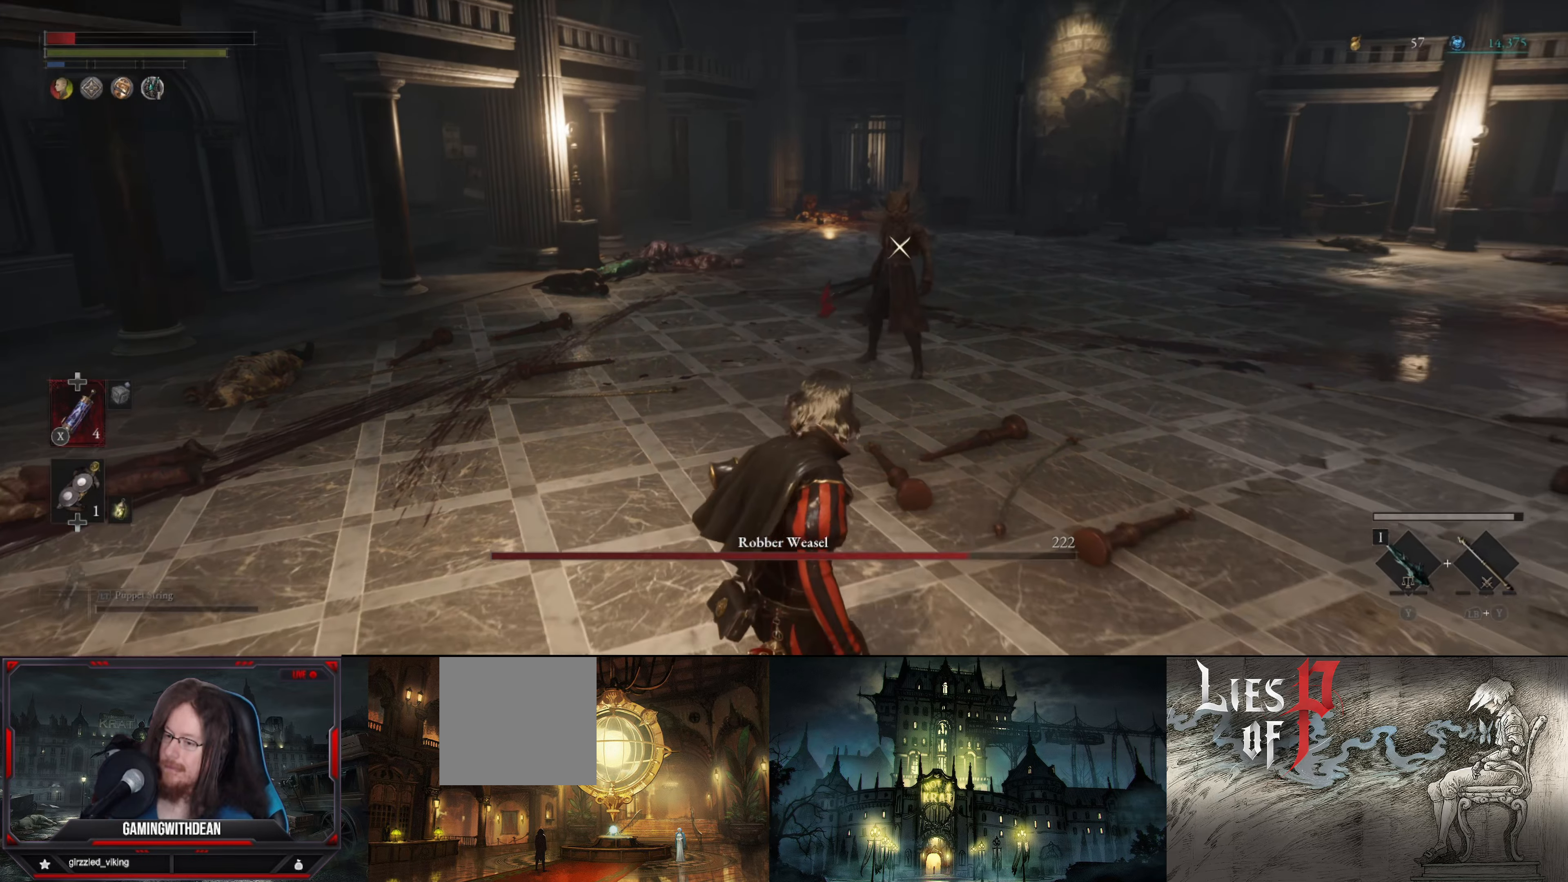
{"buttons": ["X"], "left_stick": "down", "right_stick": "center", "events": [[400, "X", "down"]]}
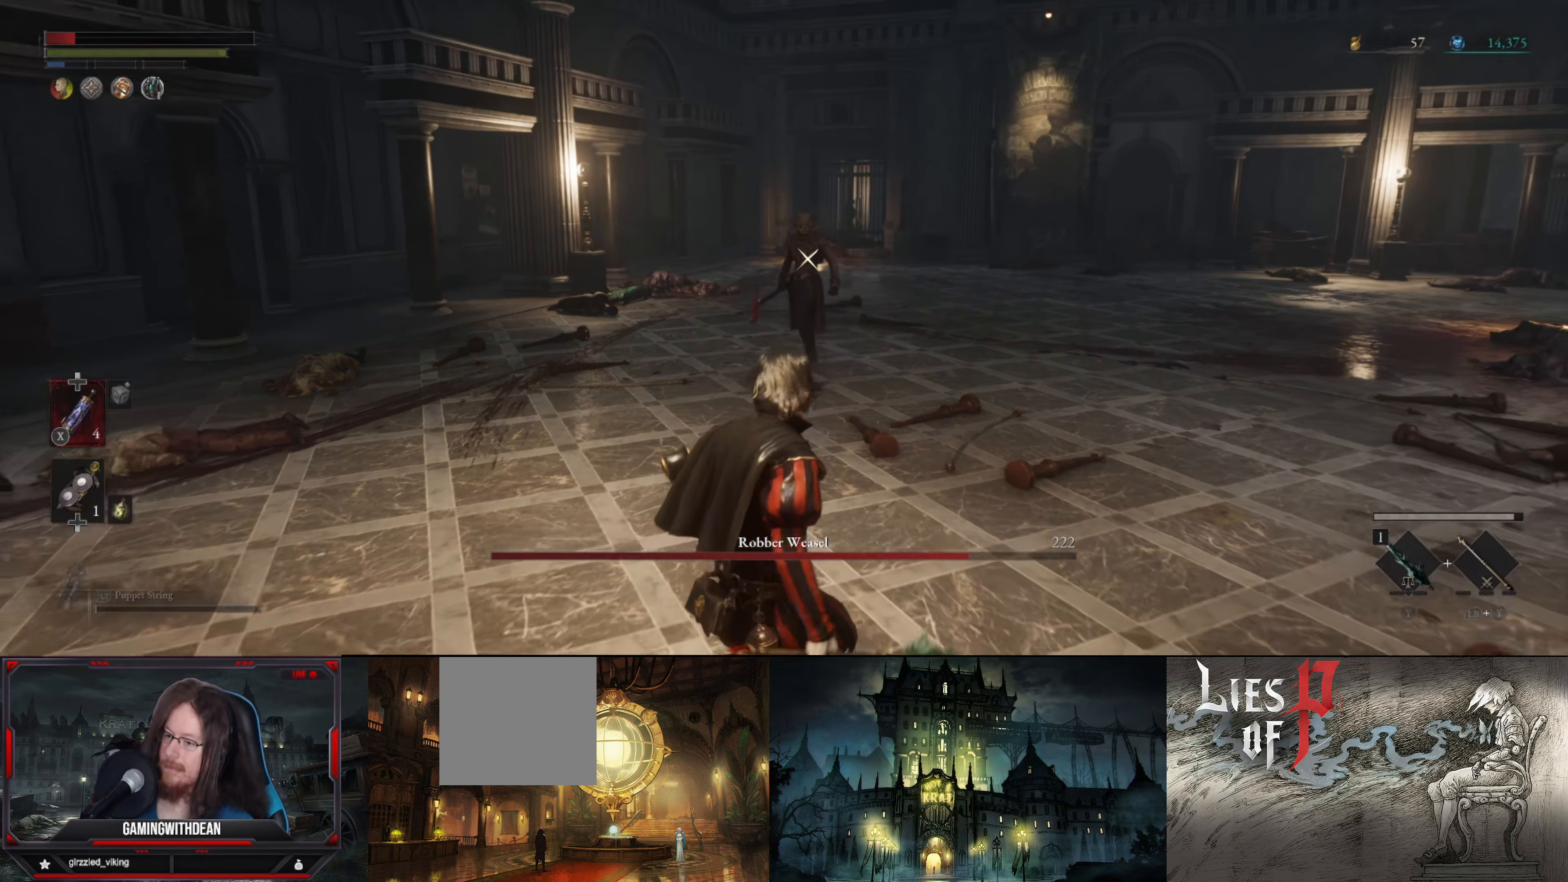
{"buttons": [], "left_stick": "down", "right_stick": "center", "events": [[67, "X", "up"]]}
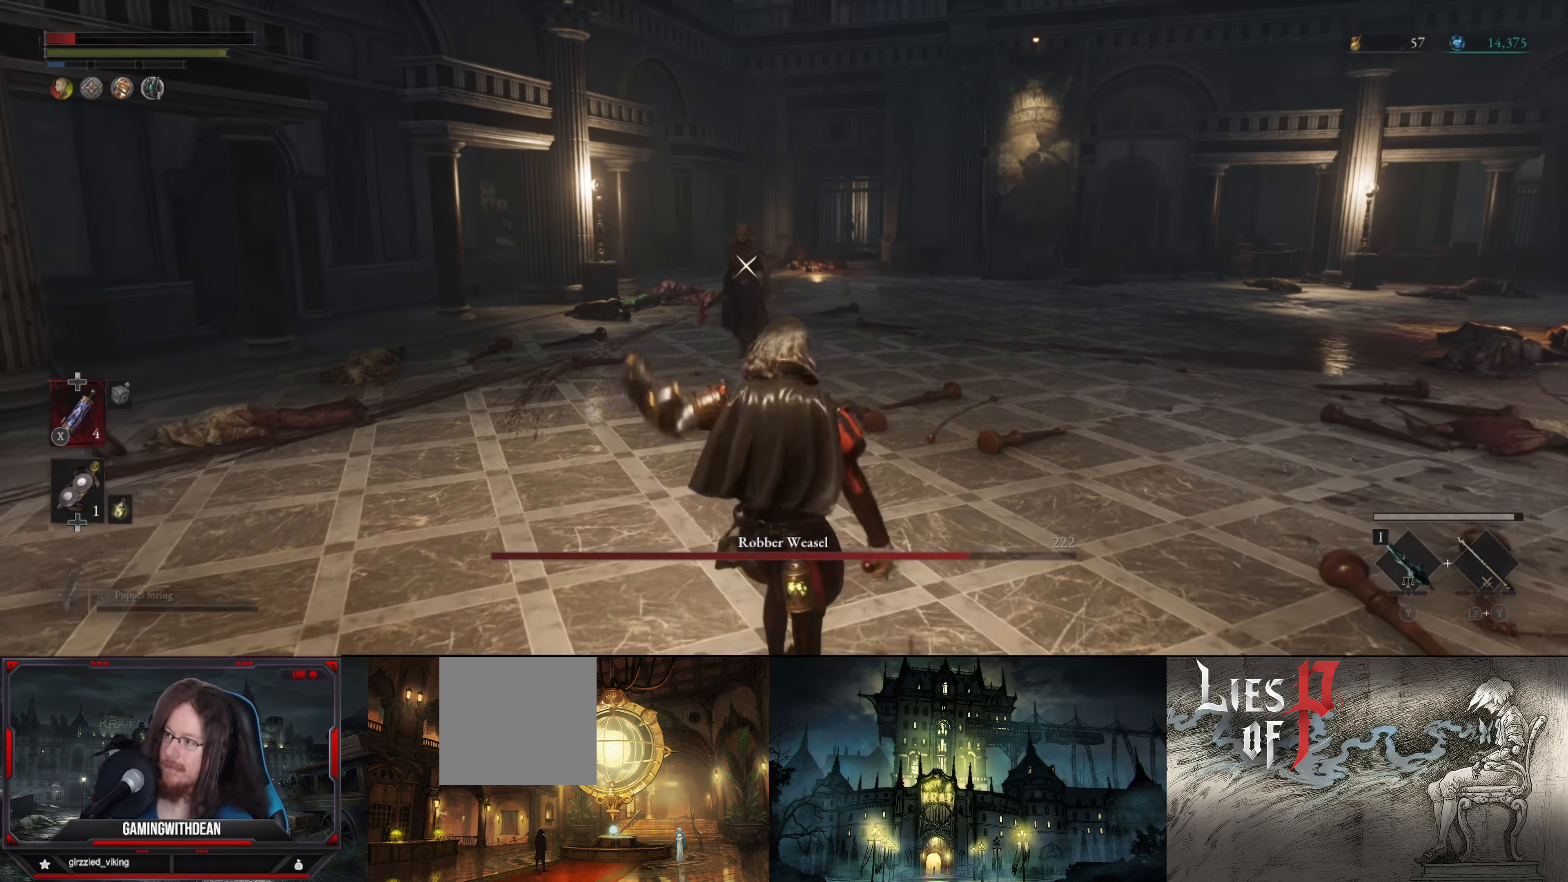
{"buttons": [], "left_stick": "down-left", "right_stick": "center", "events": [[17, "left_stick", "center"], [434, "left_stick", "left"], [500, "left_stick", "down-left"]]}
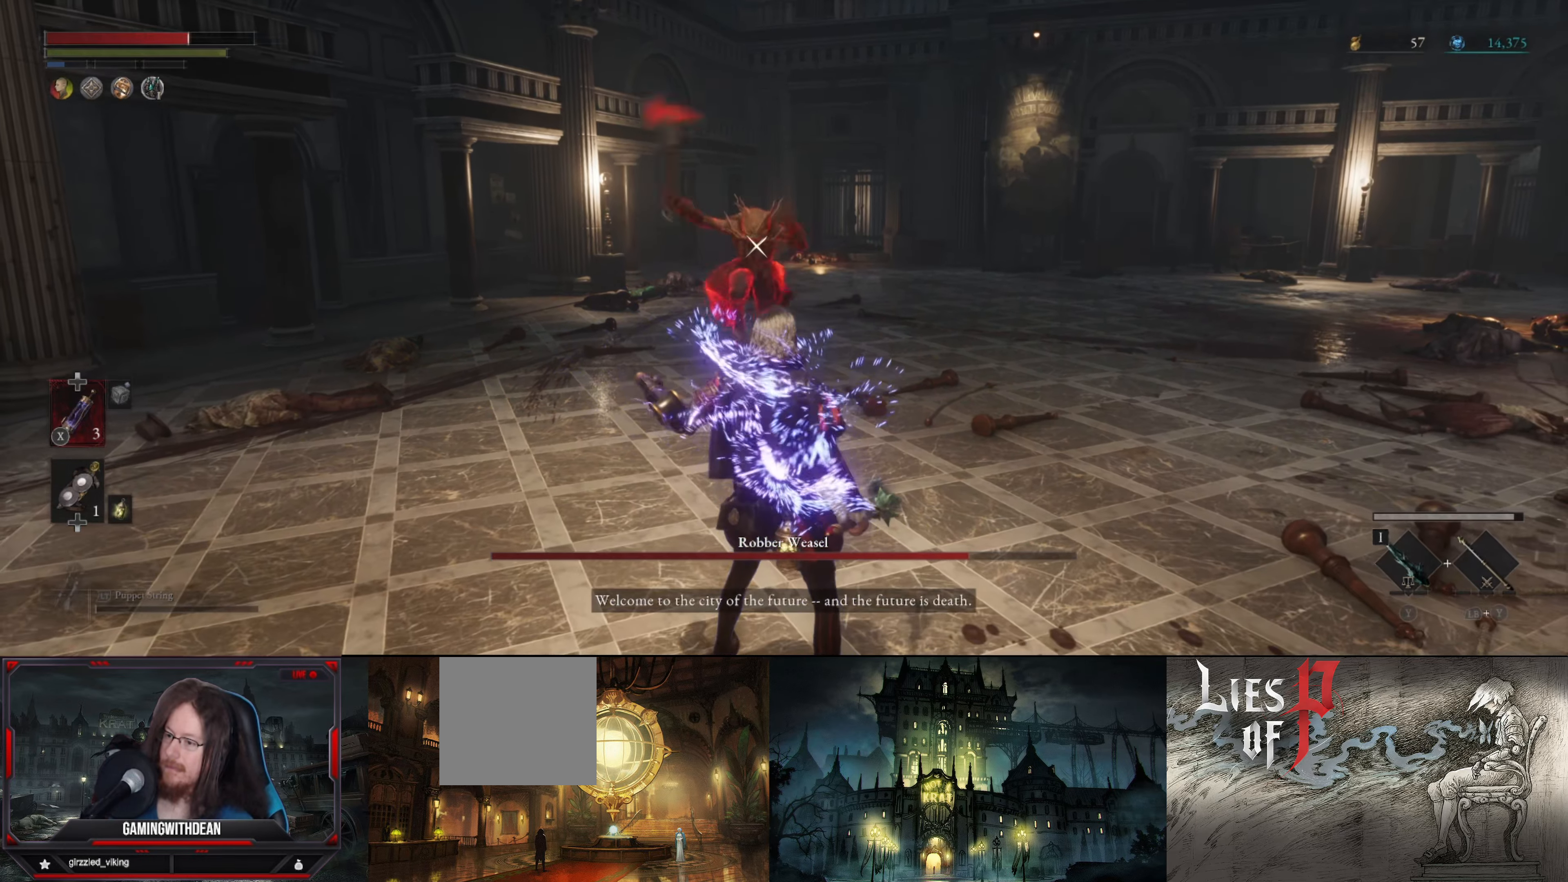
{"buttons": [], "left_stick": "center", "right_stick": "center", "events": [[67, "L1", "down"], [134, "B", "down"], [234, "left_stick", "up-left"], [250, "B", "up"], [367, "L1", "up"], [467, "left_stick", "center"]]}
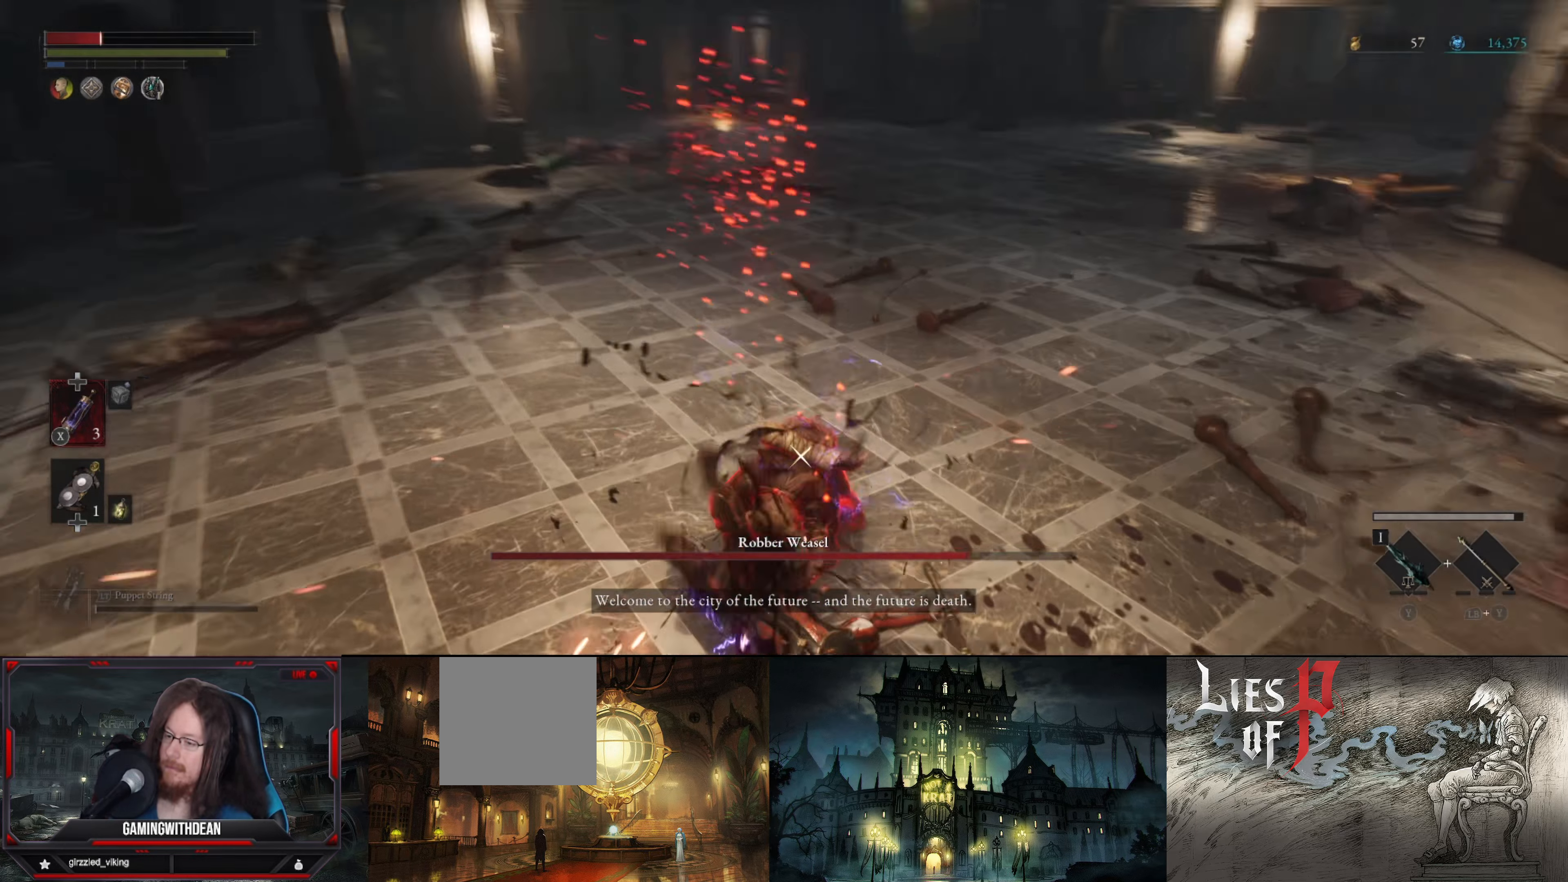
{"buttons": ["B"], "left_stick": "up-left", "right_stick": "center", "events": [[184, "R1", "down"], [300, "R1", "up"], [434, "left_stick", "up-left"], [500, "B", "down"]]}
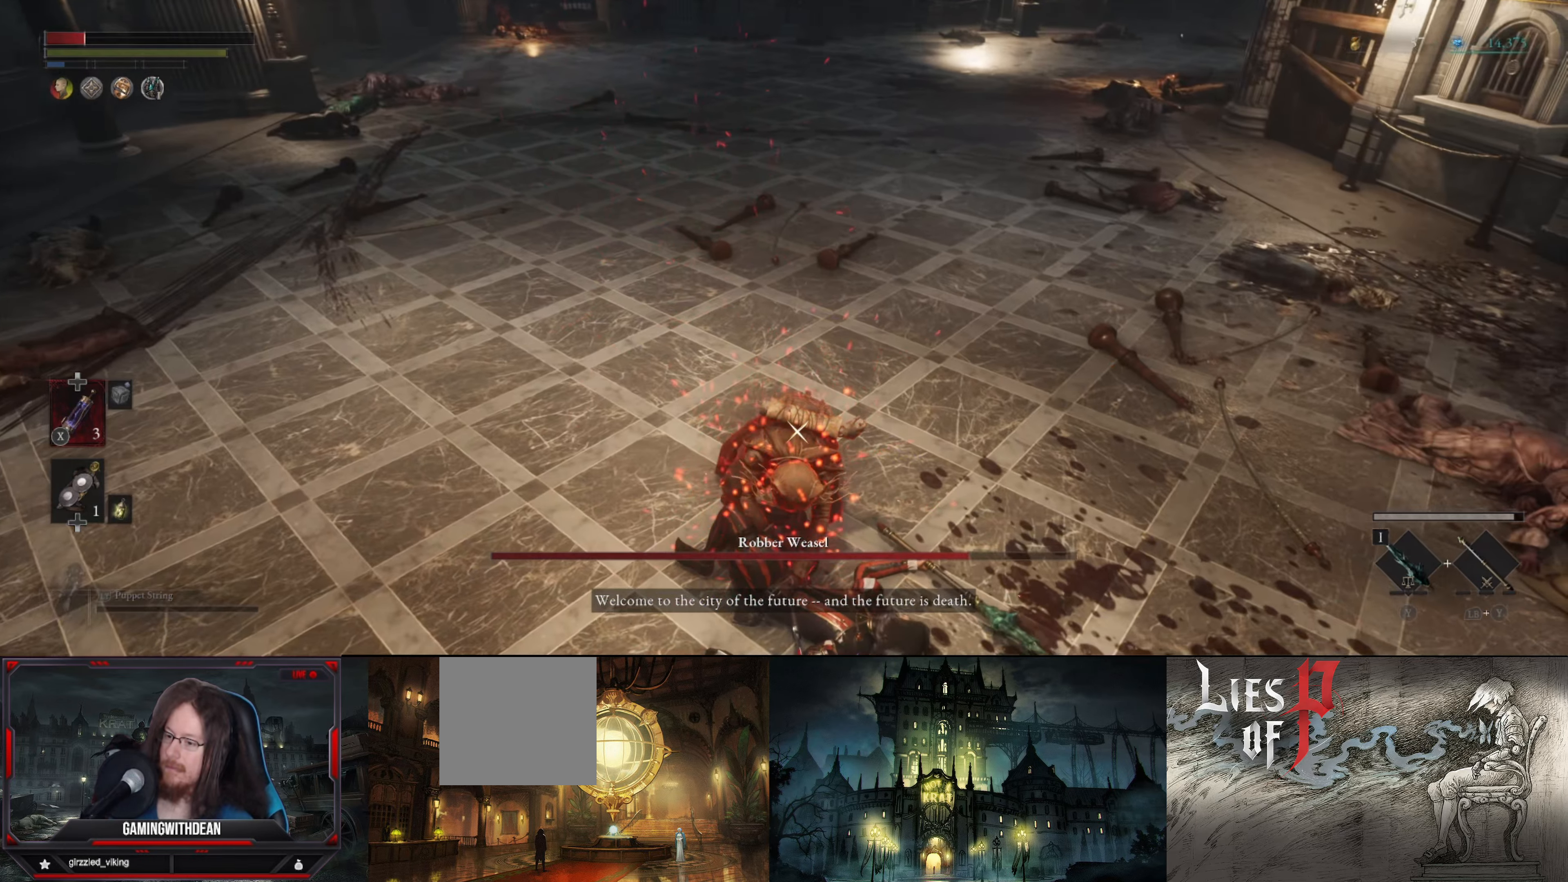
{"buttons": ["R1"], "left_stick": "up", "right_stick": "center", "events": [[50, "left_stick", "left"], [67, "B", "up"], [200, "left_stick", "down-left"], [467, "R1", "down"], [467, "left_stick", "up"]]}
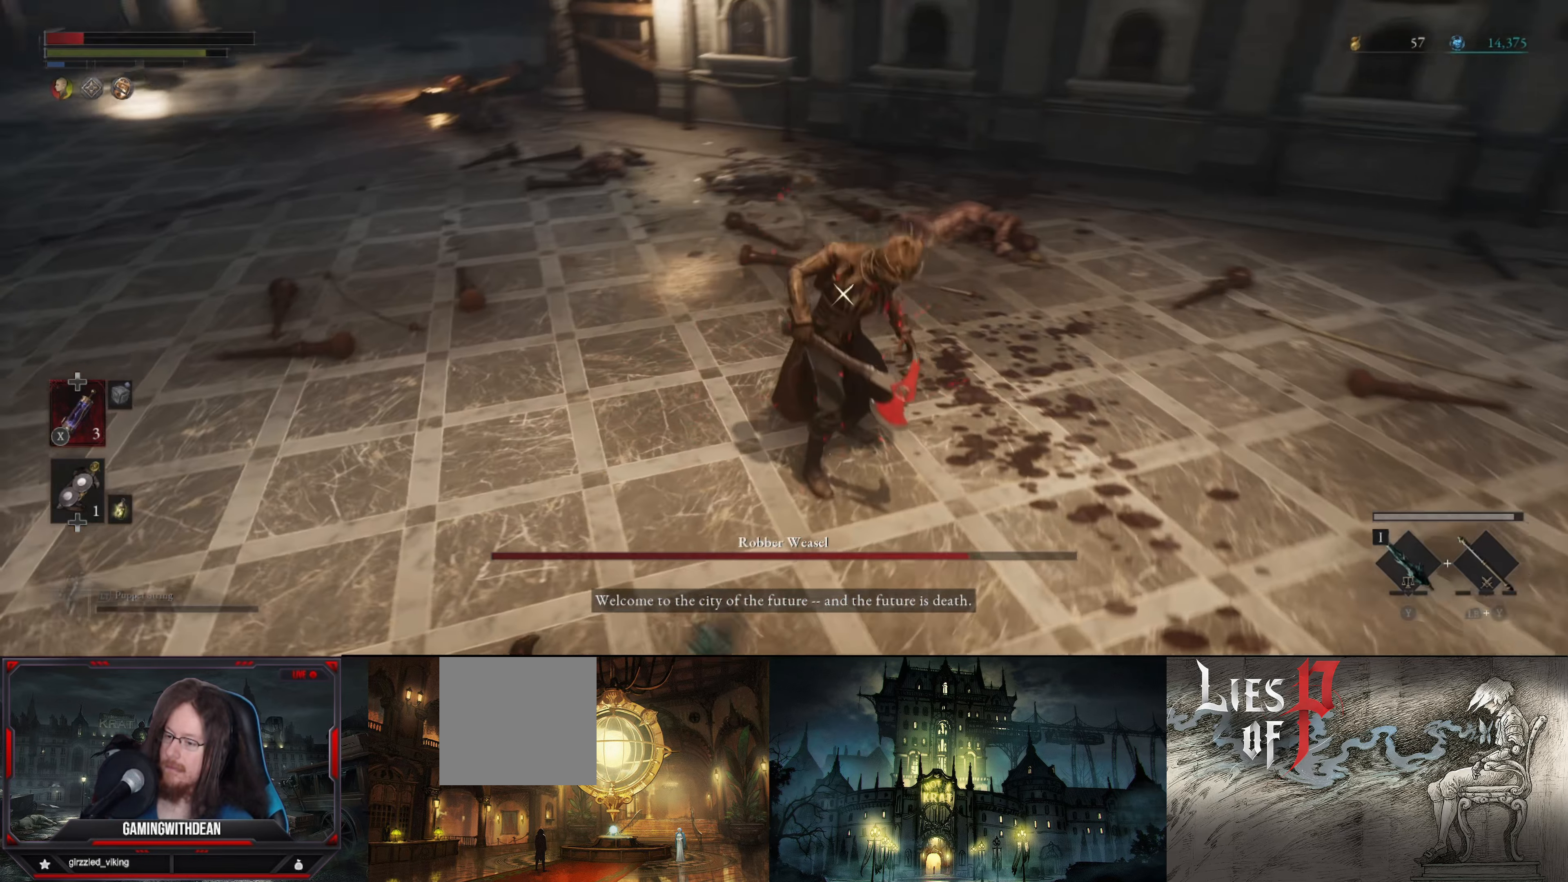
{"buttons": [], "left_stick": "center", "right_stick": "center", "events": [[67, "R1", "up"], [134, "R1", "down"], [234, "R1", "up"], [317, "R1", "down"], [367, "R1", "up"], [450, "R1", "down"], [467, "left_stick", "center"], [500, "R1", "up"]]}
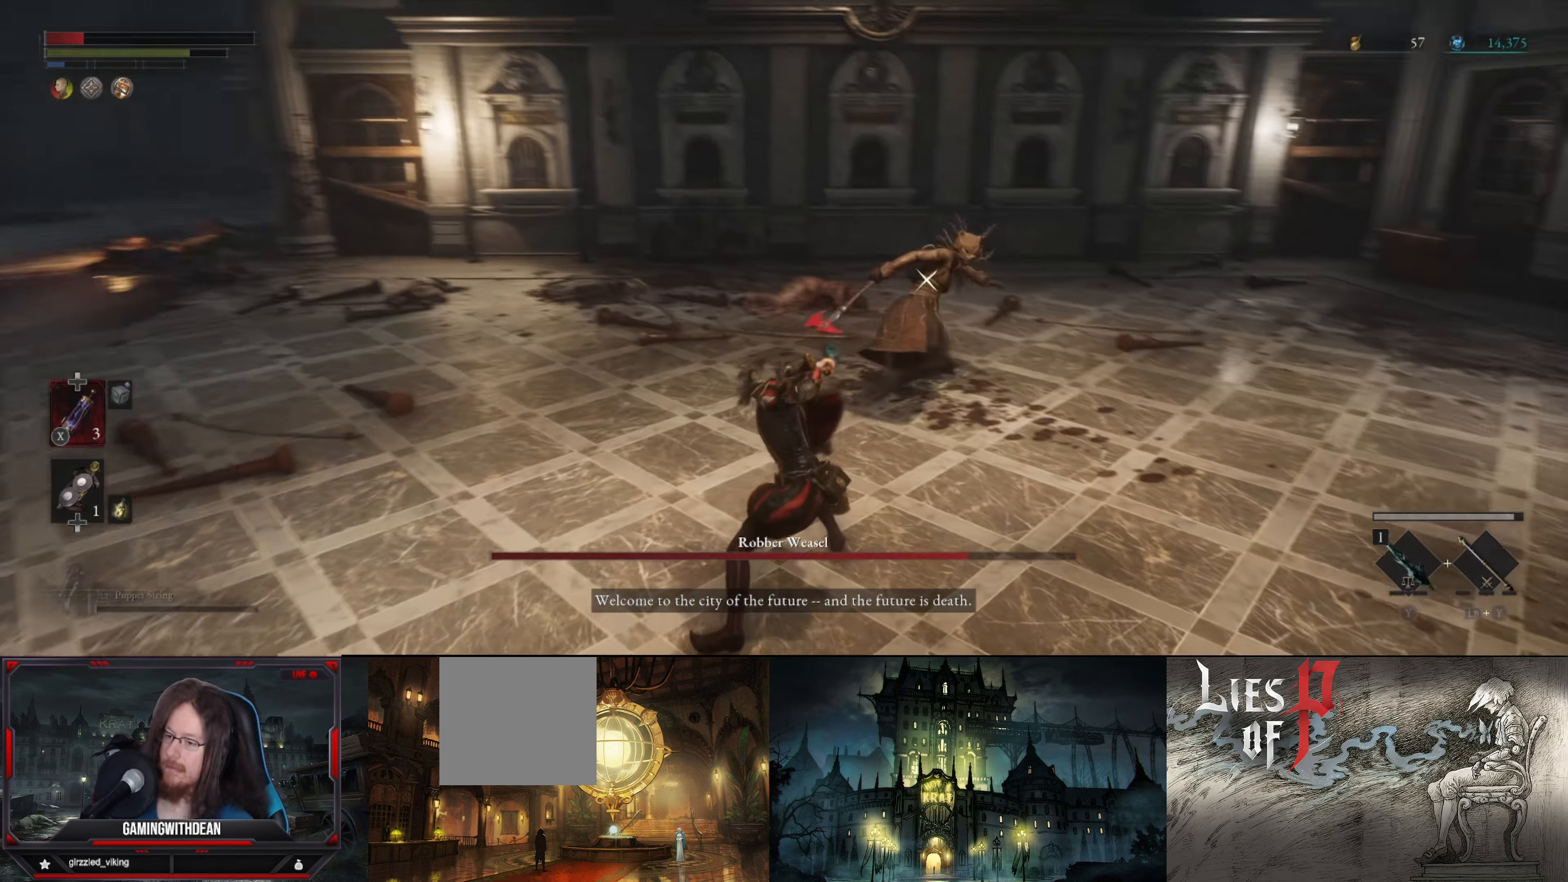
{"buttons": [], "left_stick": "center", "right_stick": "center", "events": [[66, "R1", "down"], [166, "R1", "up"]]}
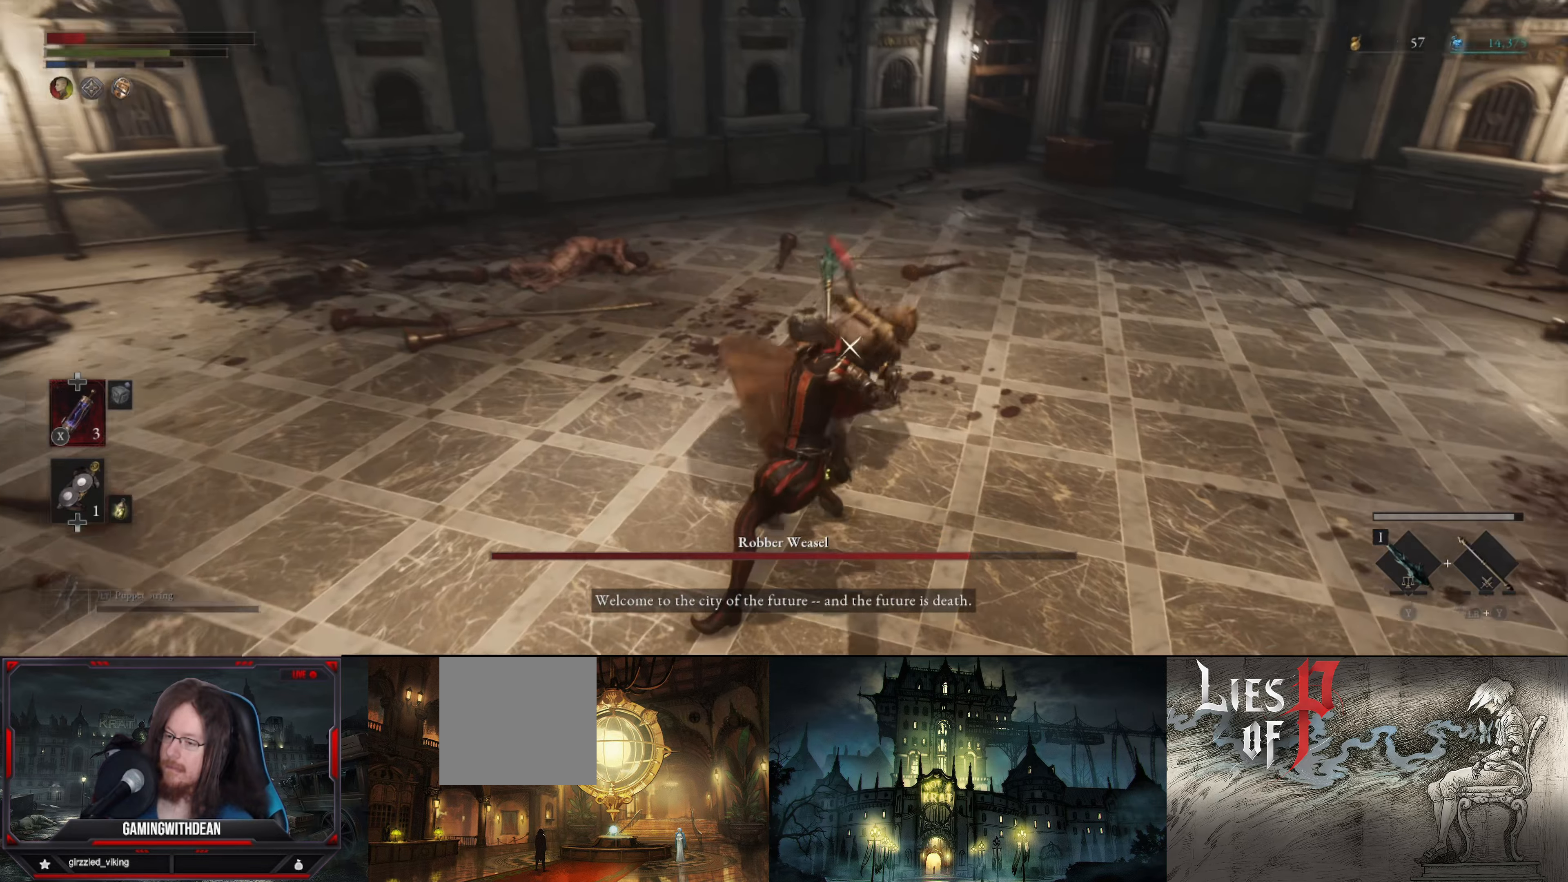
{"buttons": ["L1"], "left_stick": "down", "right_stick": "center", "events": [[33, "L1", "down"], [33, "left_stick", "down"], [100, "left_stick", "down-left"], [166, "B", "down"], [266, "B", "up"], [333, "B", "down"], [433, "B", "up"], [433, "left_stick", "down"]]}
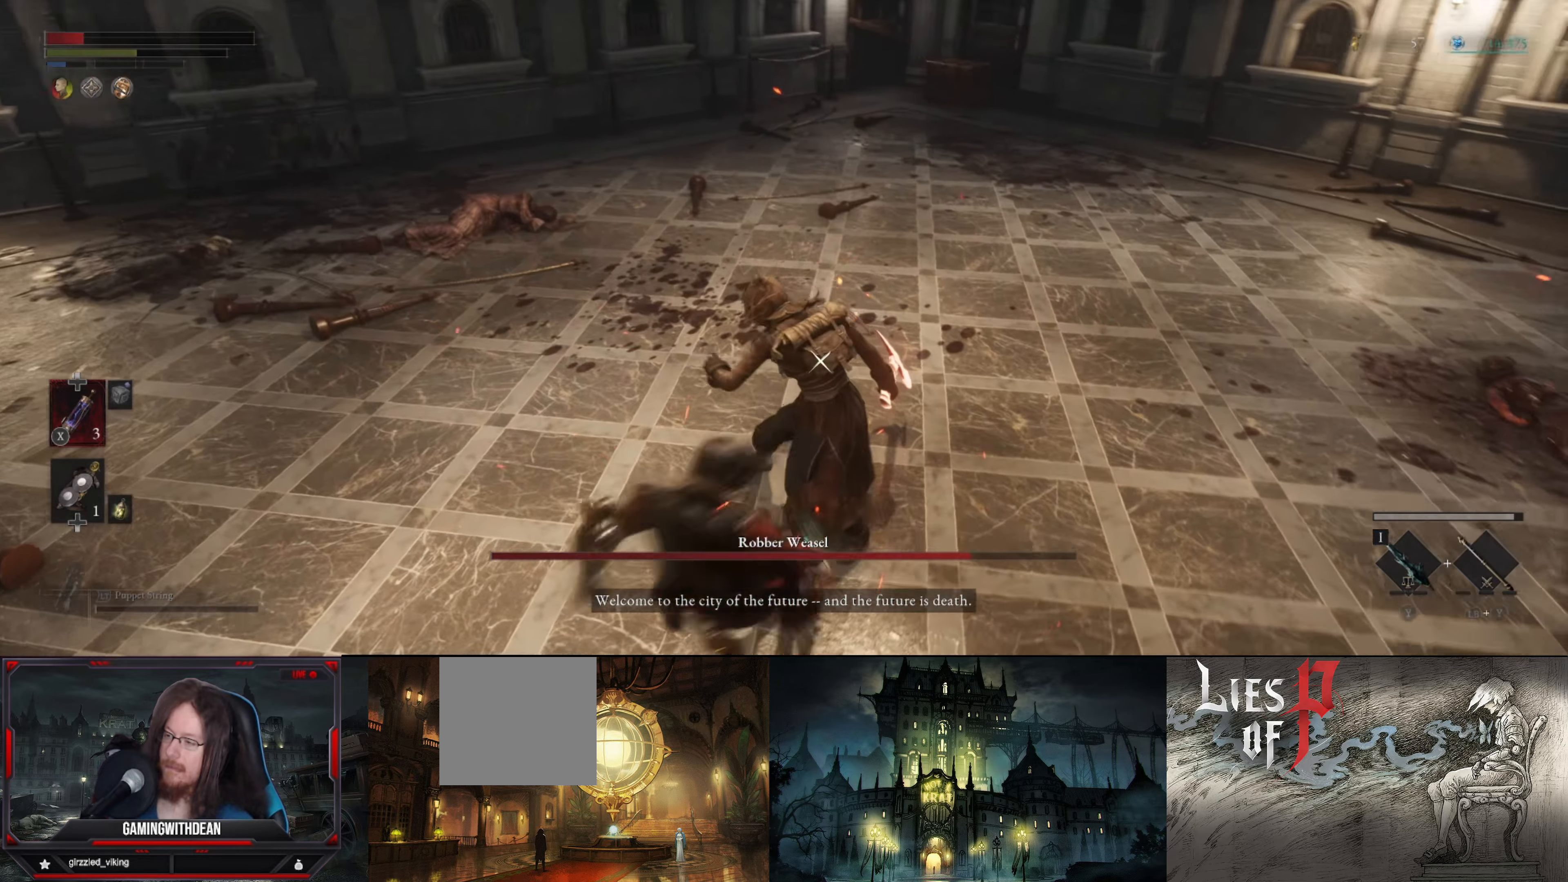
{"buttons": ["L1"], "left_stick": "down", "right_stick": "center", "events": [[116, "B", "down"], [150, "left_stick", "down-right"], [200, "B", "up"], [433, "left_stick", "down"]]}
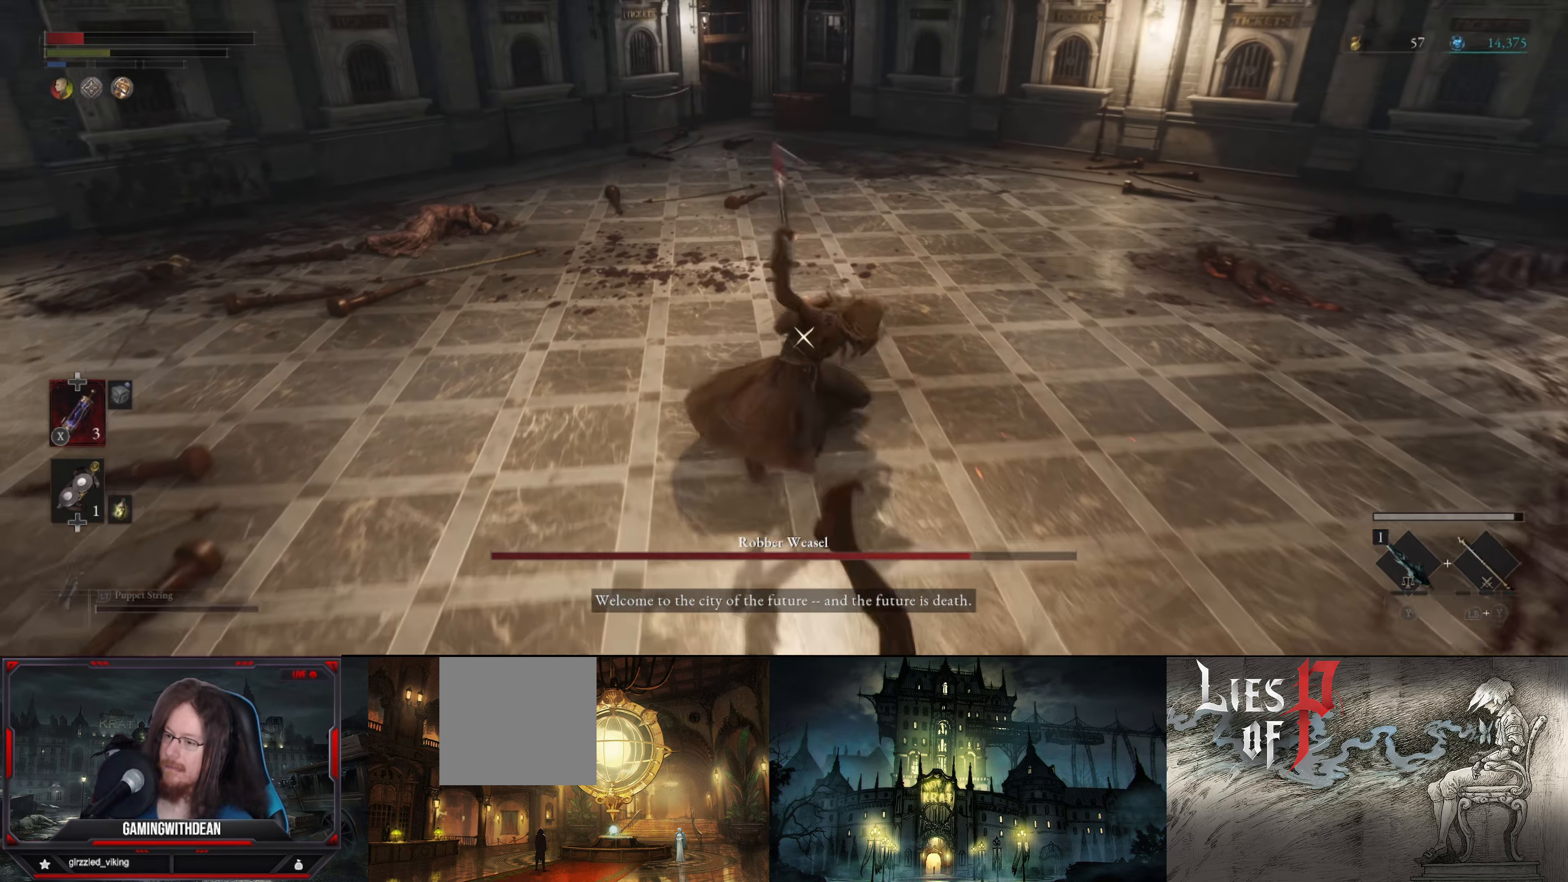
{"buttons": ["L1"], "left_stick": "down-left", "right_stick": "center", "events": [[16, "B", "down"], [16, "left_stick", "down-left"], [100, "B", "up"], [166, "B", "down"], [266, "B", "up"], [333, "B", "down"], [433, "B", "up"]]}
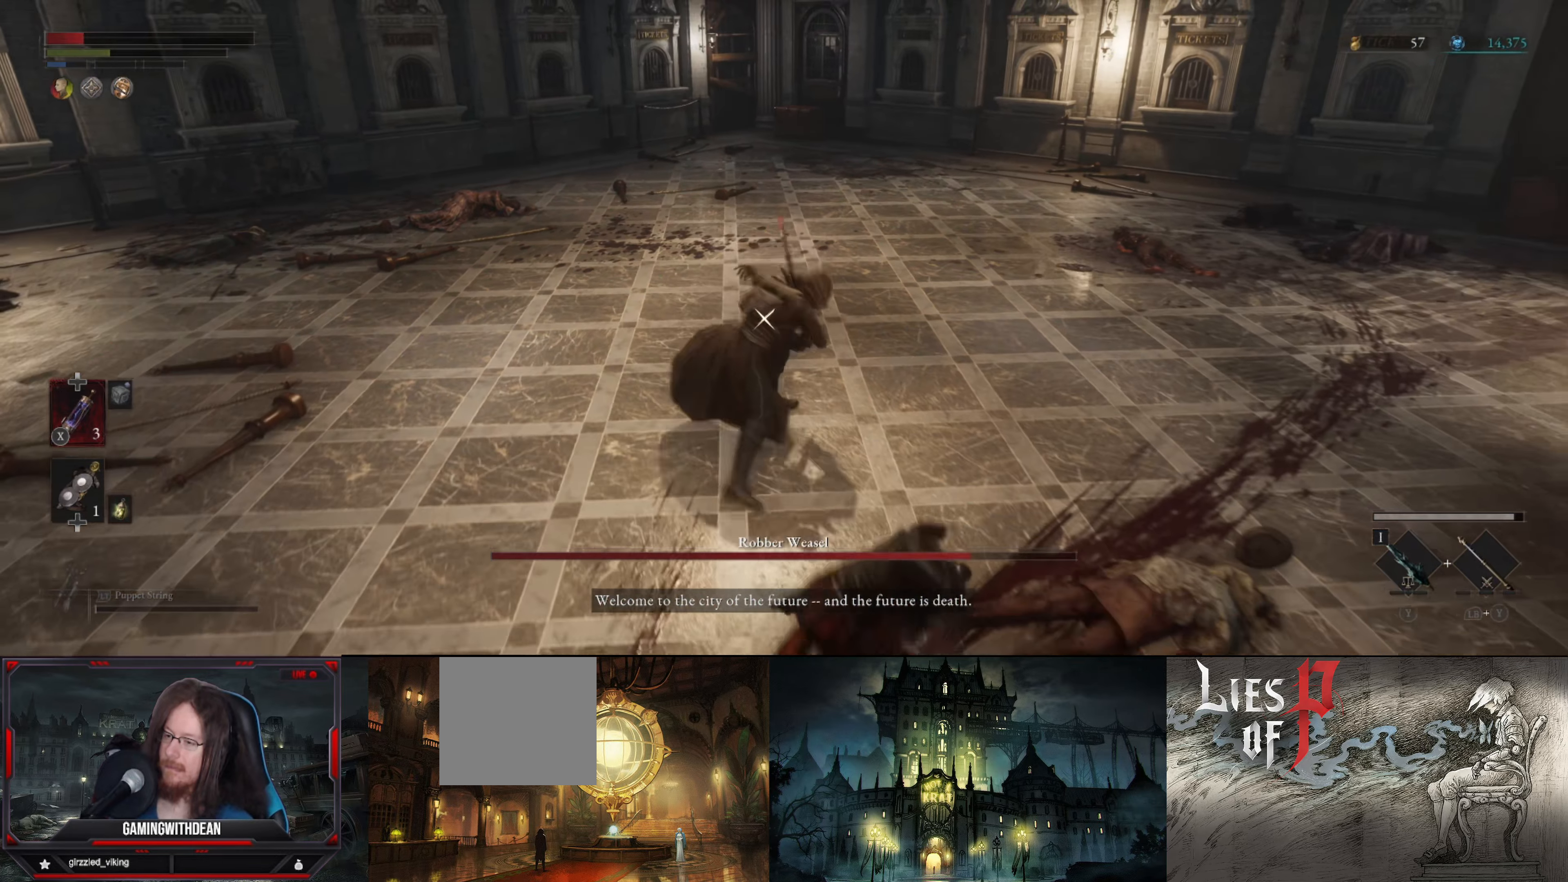
{"buttons": [], "left_stick": "down-left", "right_stick": "center", "events": [[16, "B", "down"], [183, "B", "up"], [250, "B", "down"], [316, "L1", "up"], [350, "B", "up"]]}
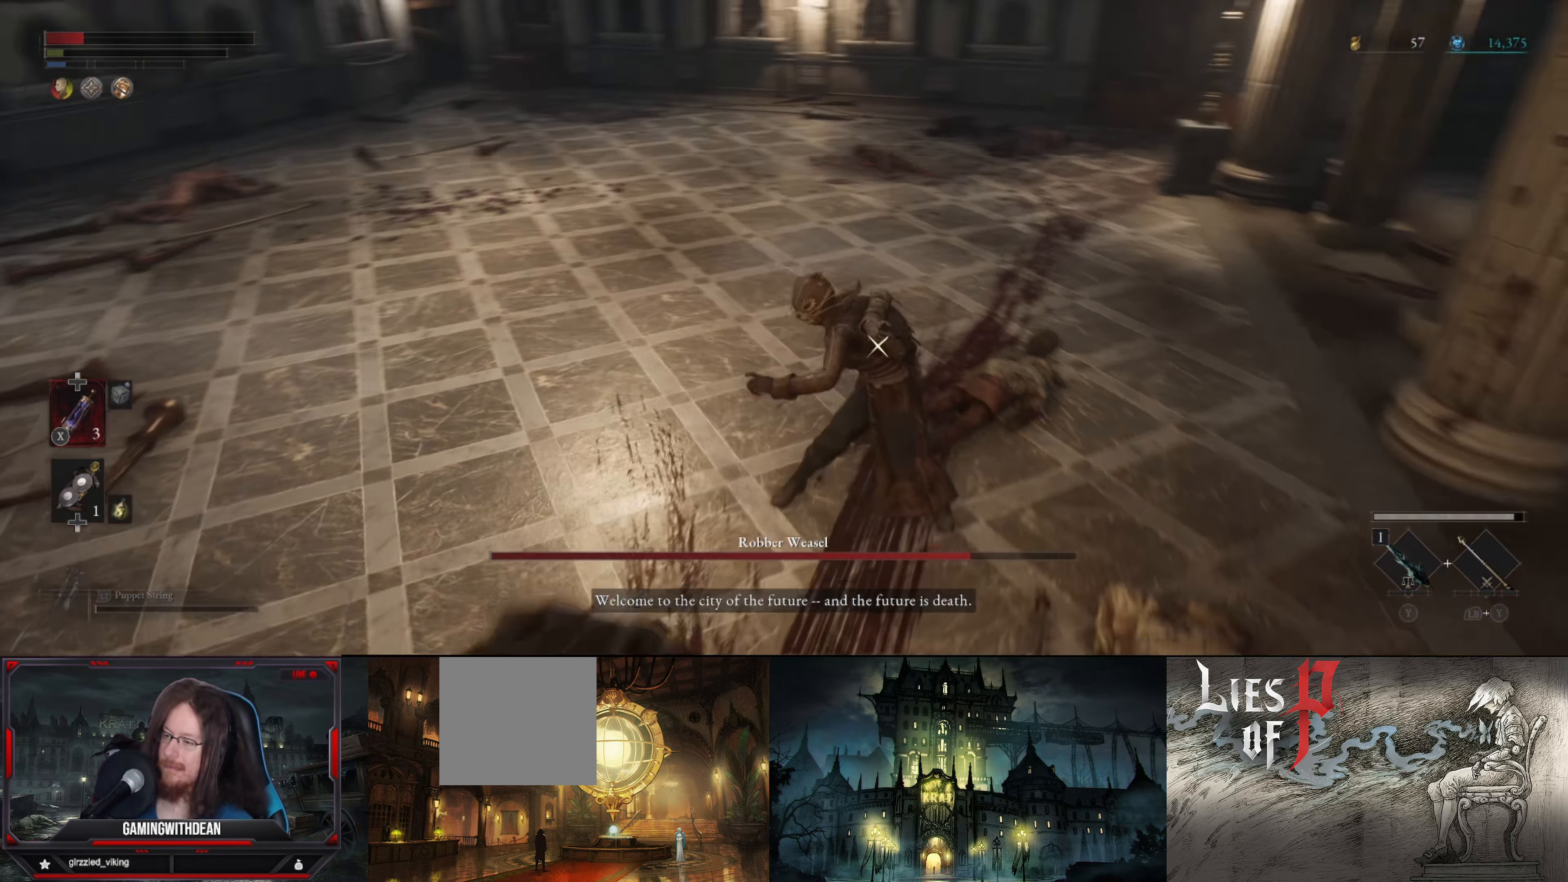
{"buttons": ["L1"], "left_stick": "down-left", "right_stick": "center", "events": [[166, "L1", "down"], [216, "B", "down"], [300, "B", "up"], [400, "B", "down"], [500, "B", "up"]]}
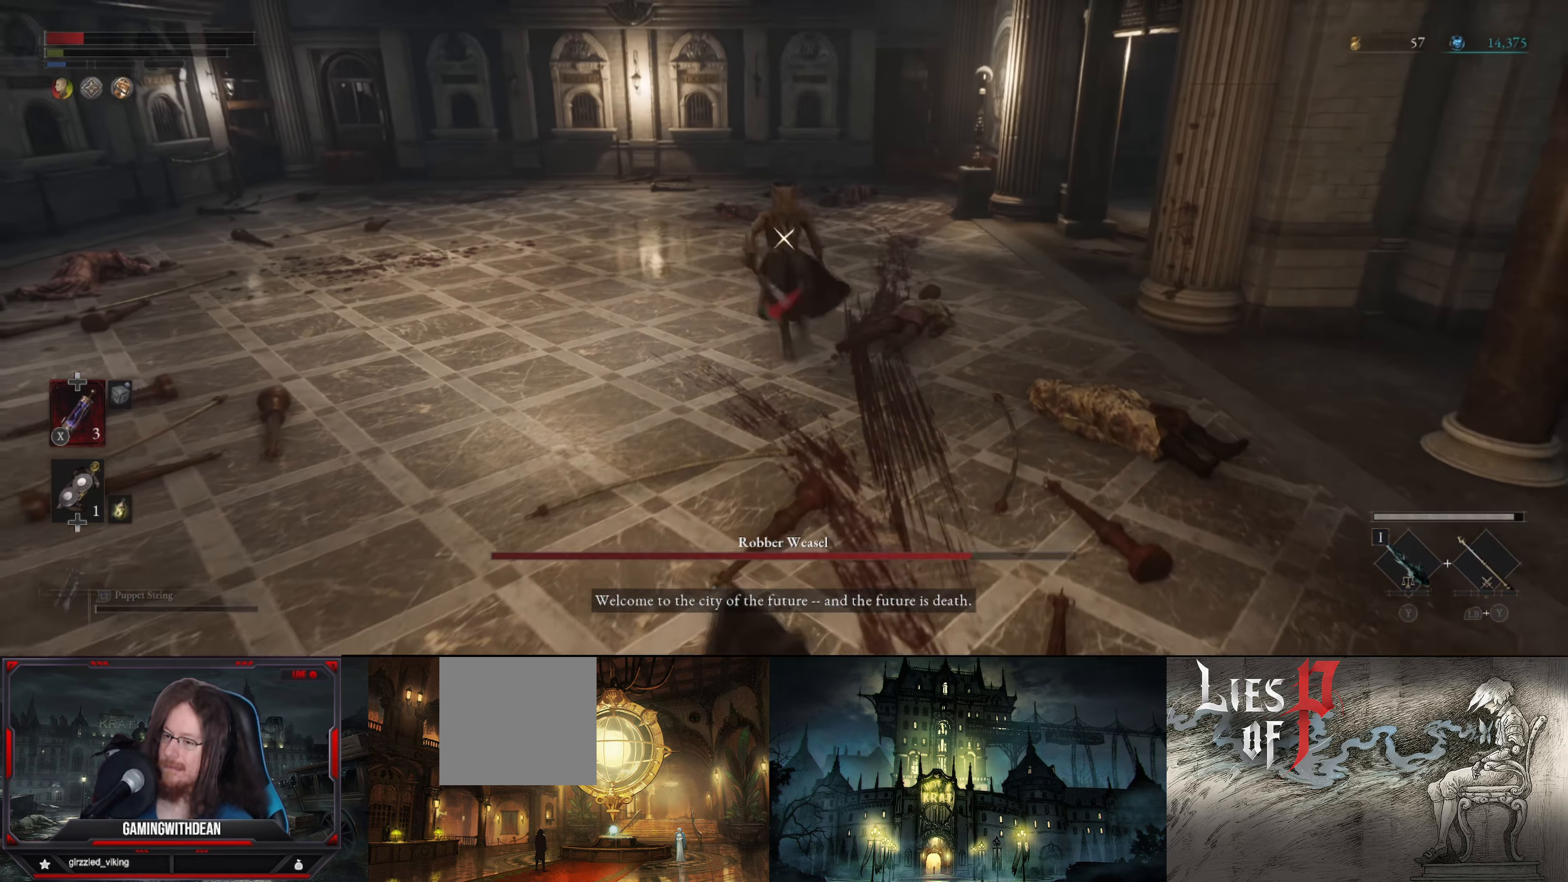
{"buttons": [], "left_stick": "down-left", "right_stick": "center", "events": [[66, "B", "down"], [200, "B", "up"], [333, "L1", "up"]]}
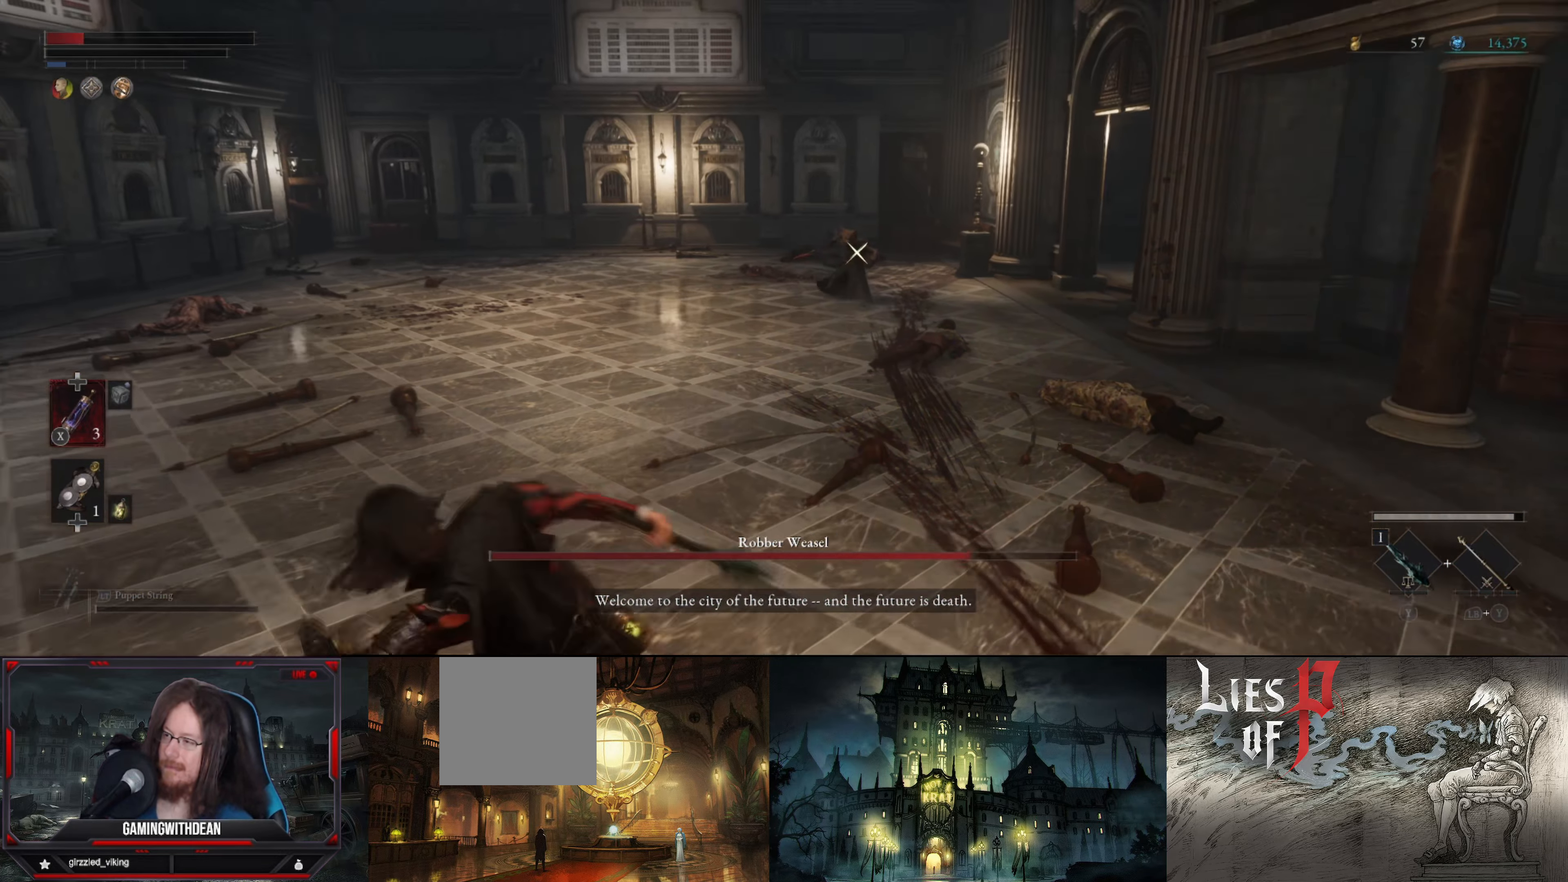
{"buttons": ["X"], "left_stick": "down-left", "right_stick": "center", "events": [[383, "X", "down"]]}
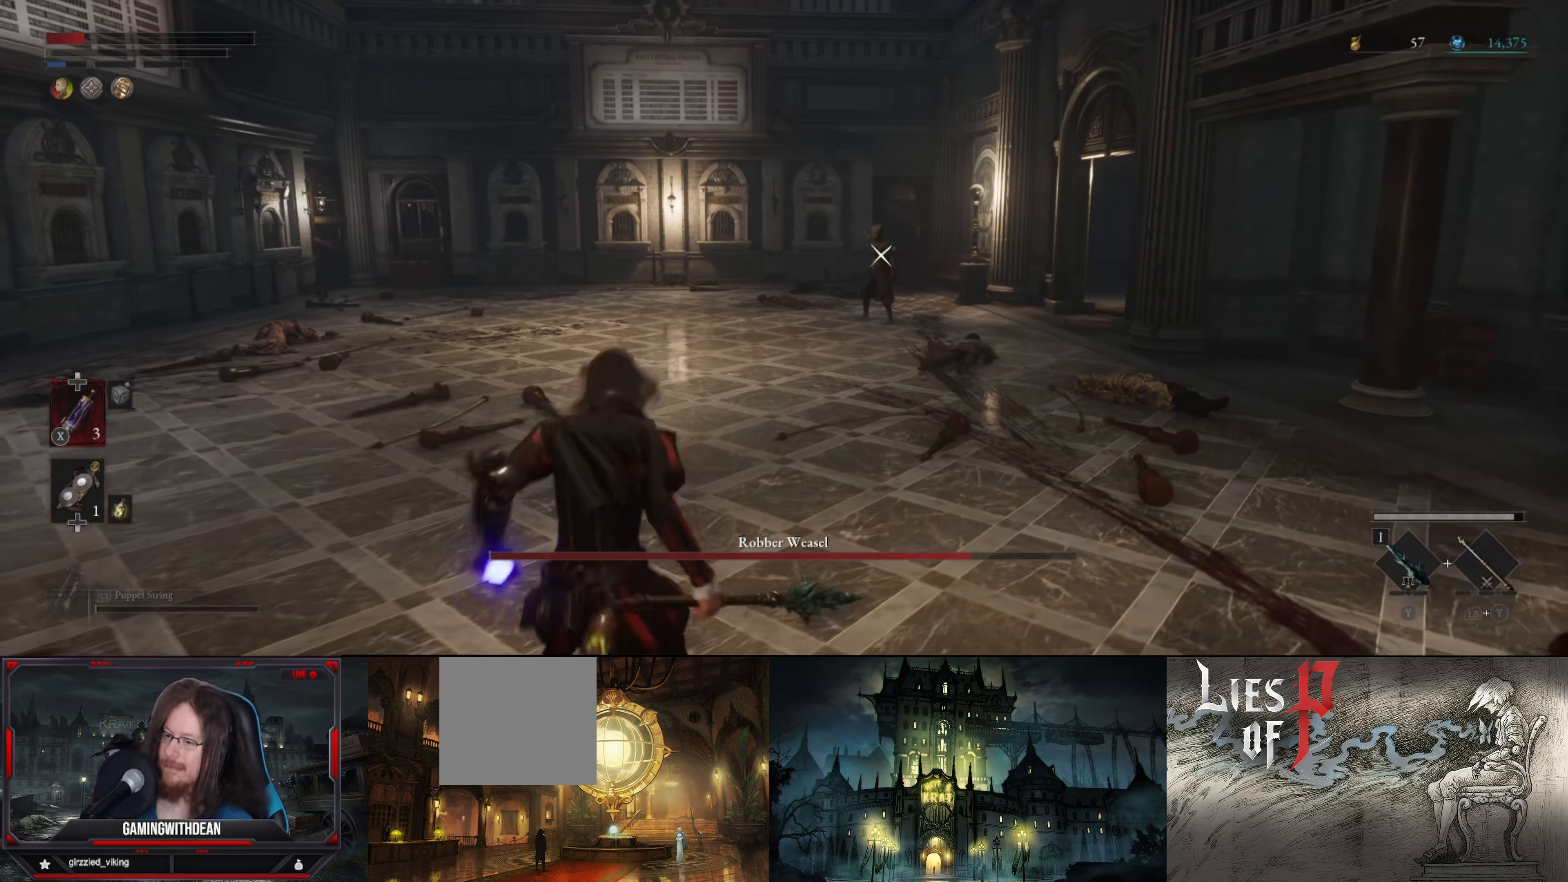
{"buttons": [], "left_stick": "up-left", "right_stick": "center", "events": [[100, "X", "up"], [467, "left_stick", "up-left"]]}
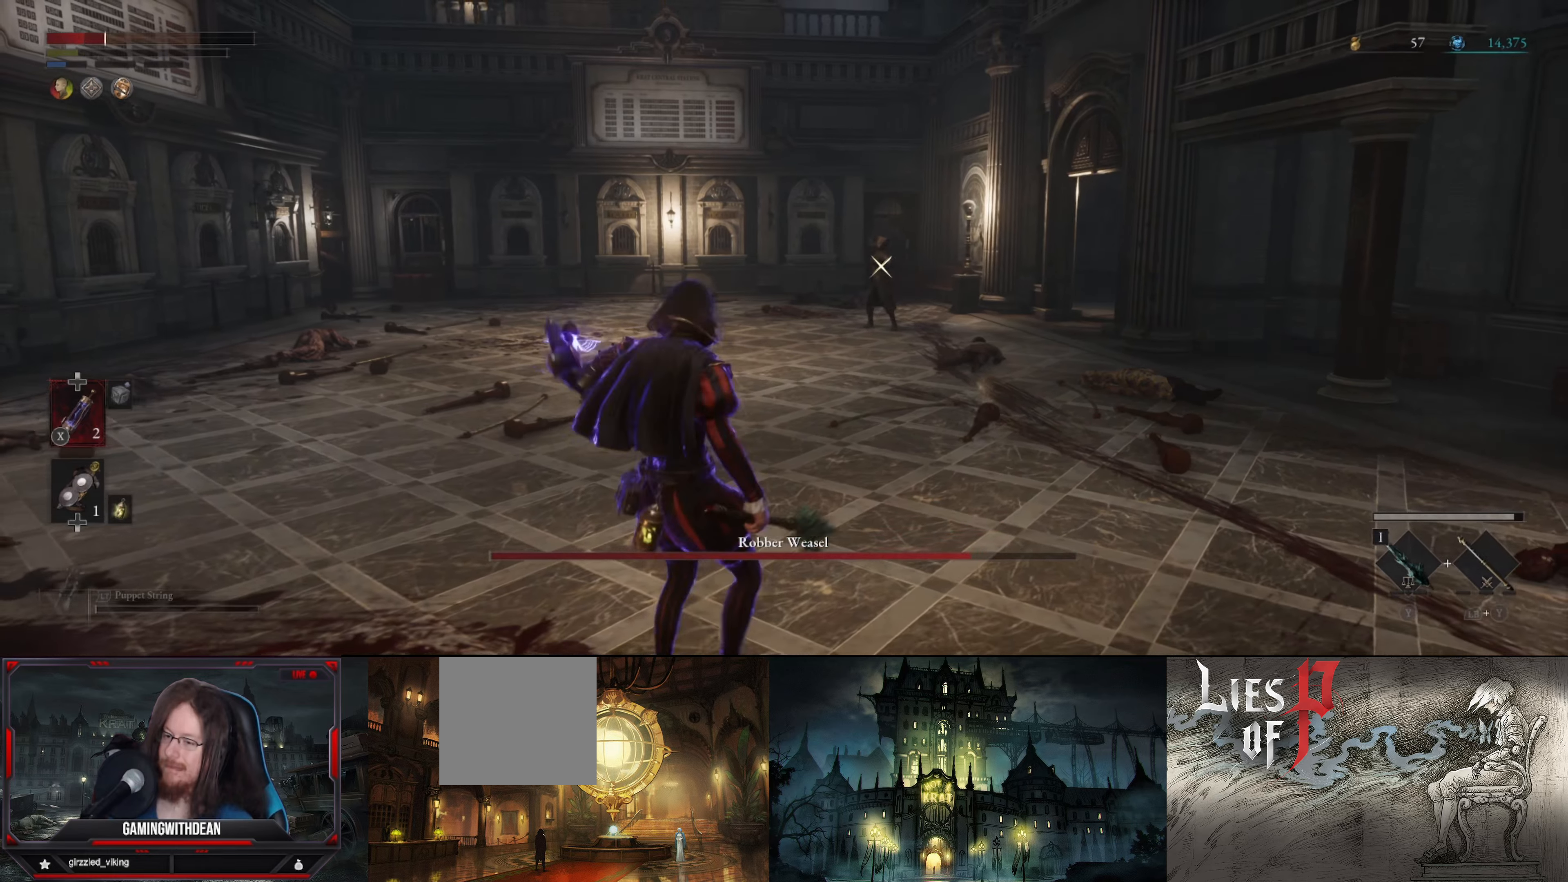
{"buttons": [], "left_stick": "up-left", "right_stick": "center", "events": []}